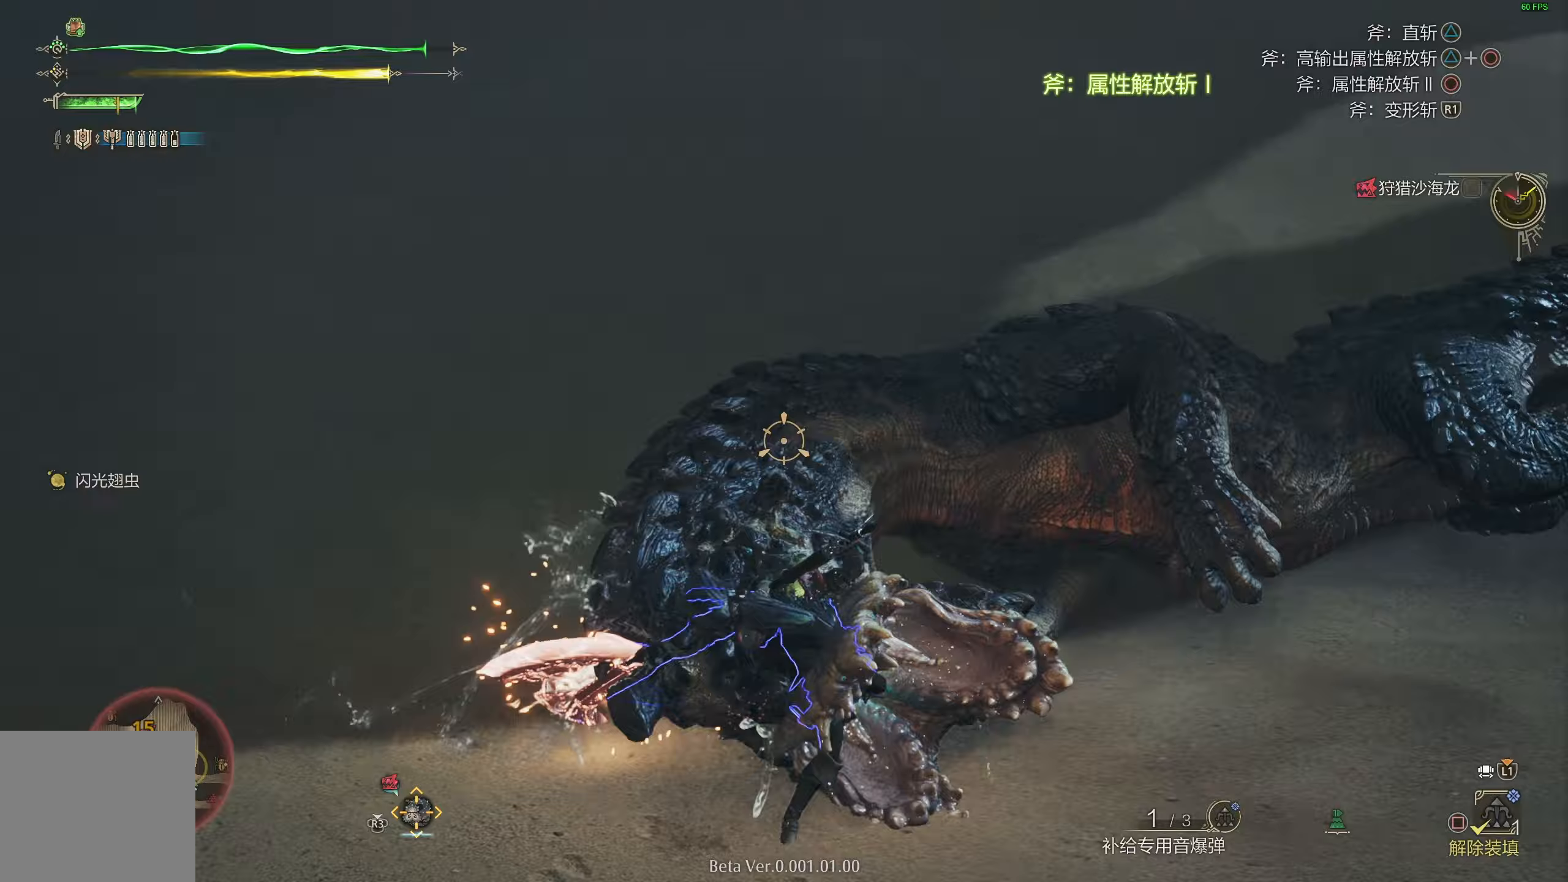
Gameplay with a controller (PlayStation layout); each line is a JSON object with the inputs held at the frame after it. "events" lists button and stick changes between this image and that frame as [ms after this image, input, new state], when the widget could be followed in between.
{"buttons": ["CIRCLE", "L2"], "left_stick": "left", "right_stick": "center", "events": [[200, "left_stick", "left"]]}
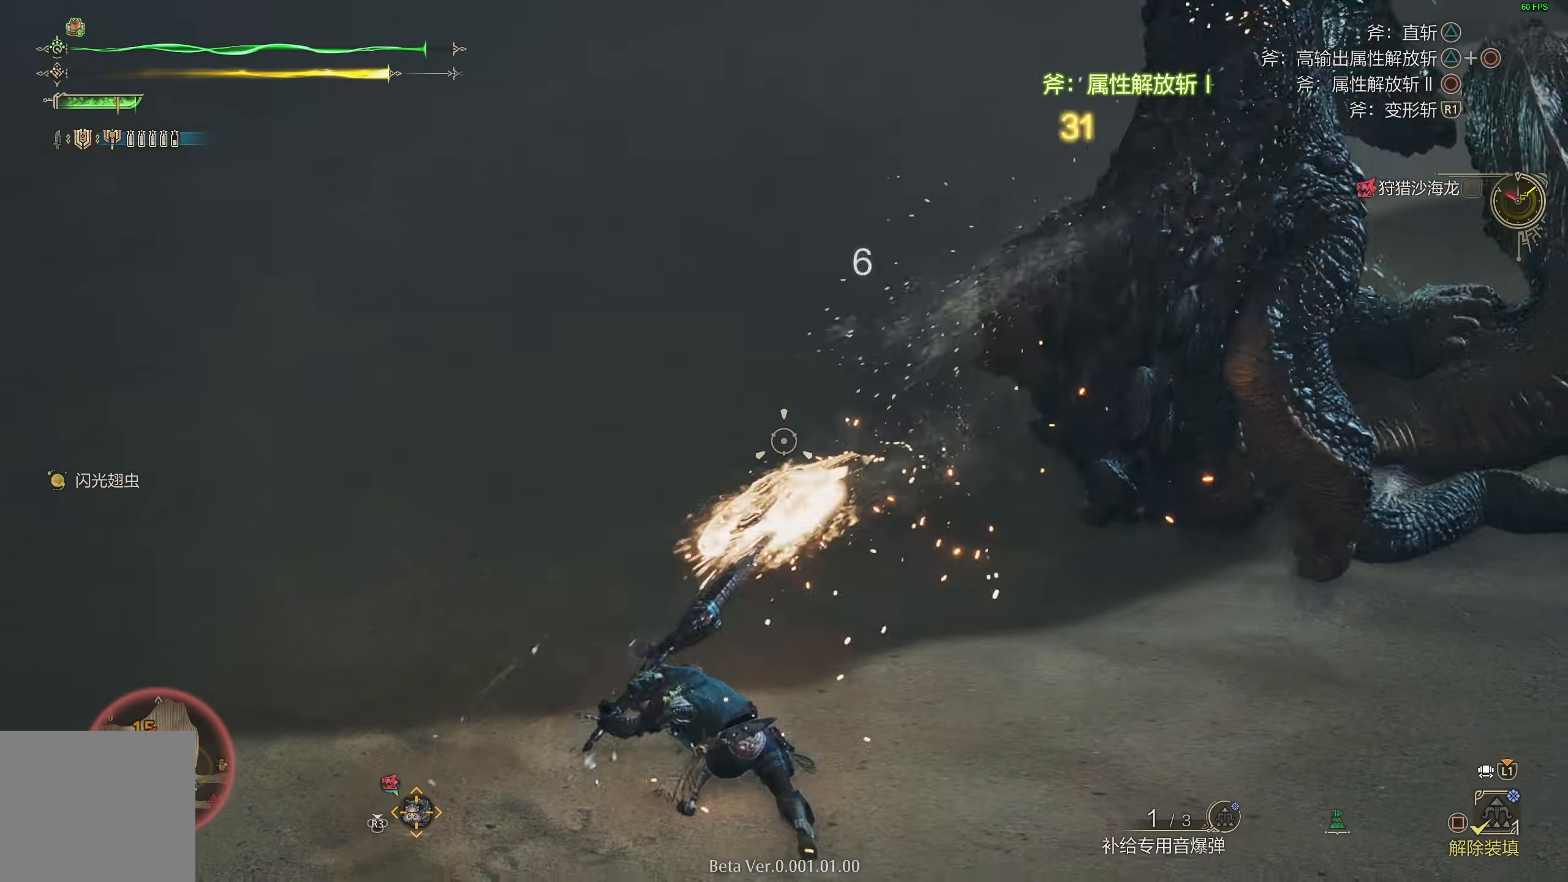
{"buttons": ["CIRCLE", "L2"], "left_stick": "center", "right_stick": "center", "events": [[67, "left_stick", "center"], [367, "CIRCLE", "up"], [367, "left_stick", "up-right"], [433, "CIRCLE", "down"], [467, "left_stick", "center"]]}
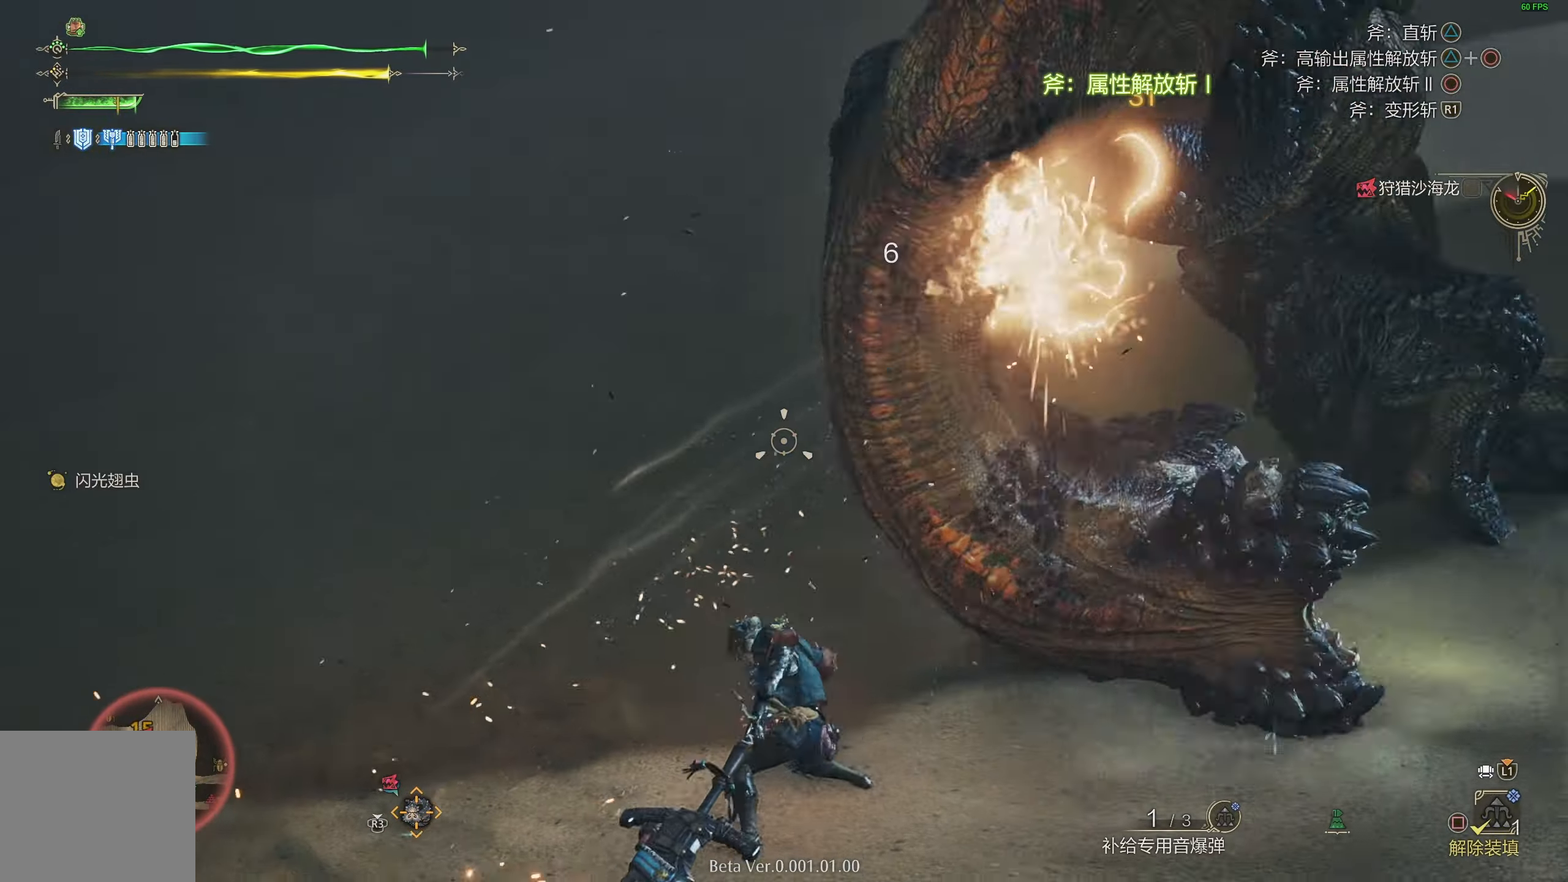
{"buttons": ["CIRCLE"], "left_stick": "center", "right_stick": "center", "events": [[233, "L2", "up"]]}
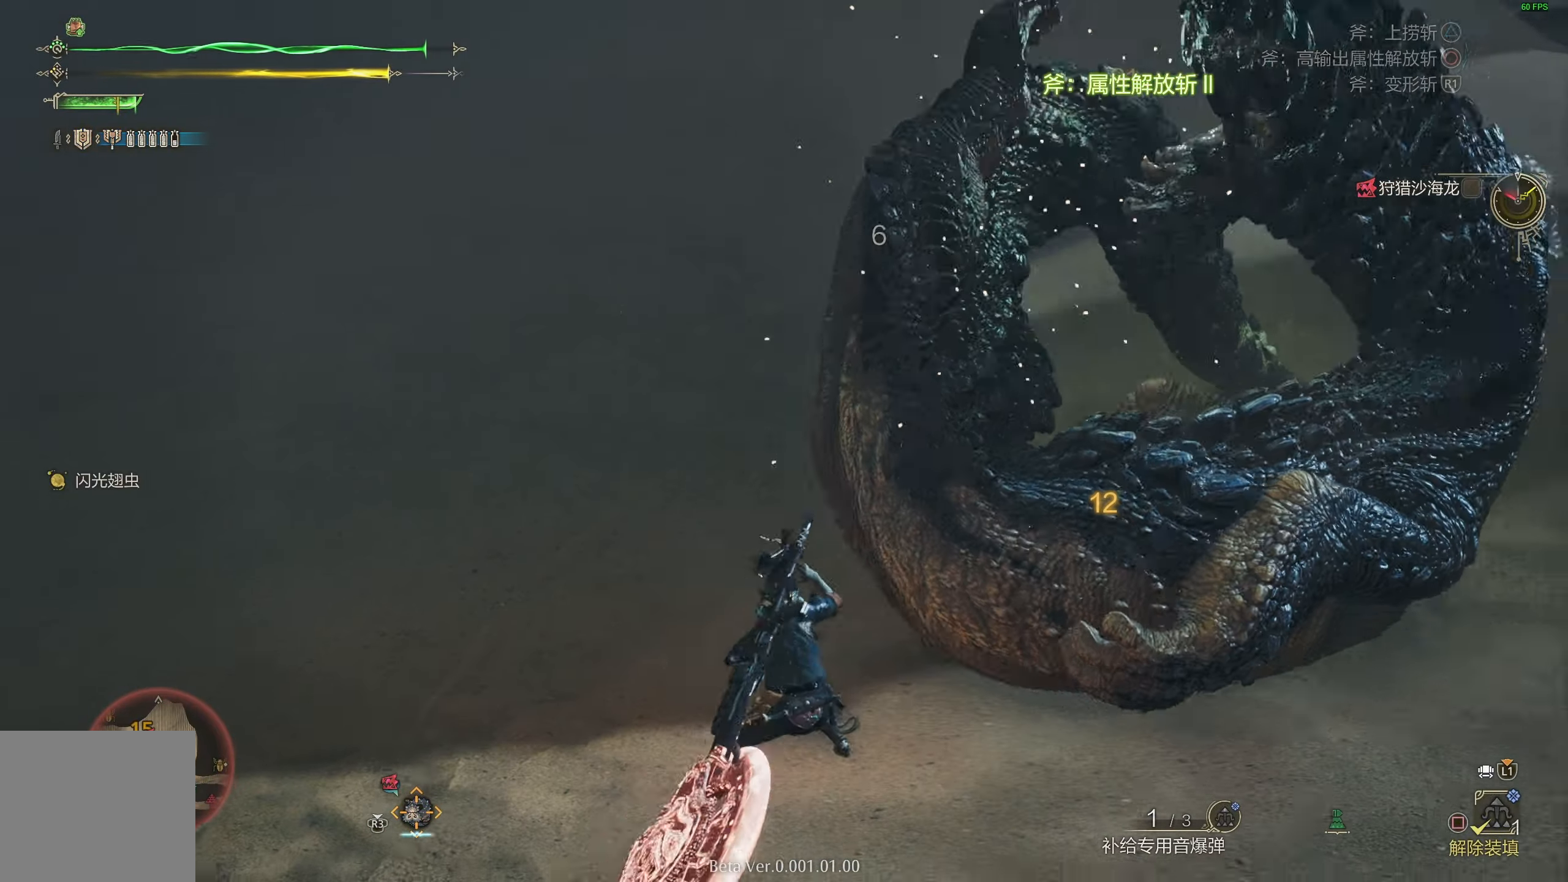
{"buttons": ["CIRCLE"], "left_stick": "center", "right_stick": "center", "events": []}
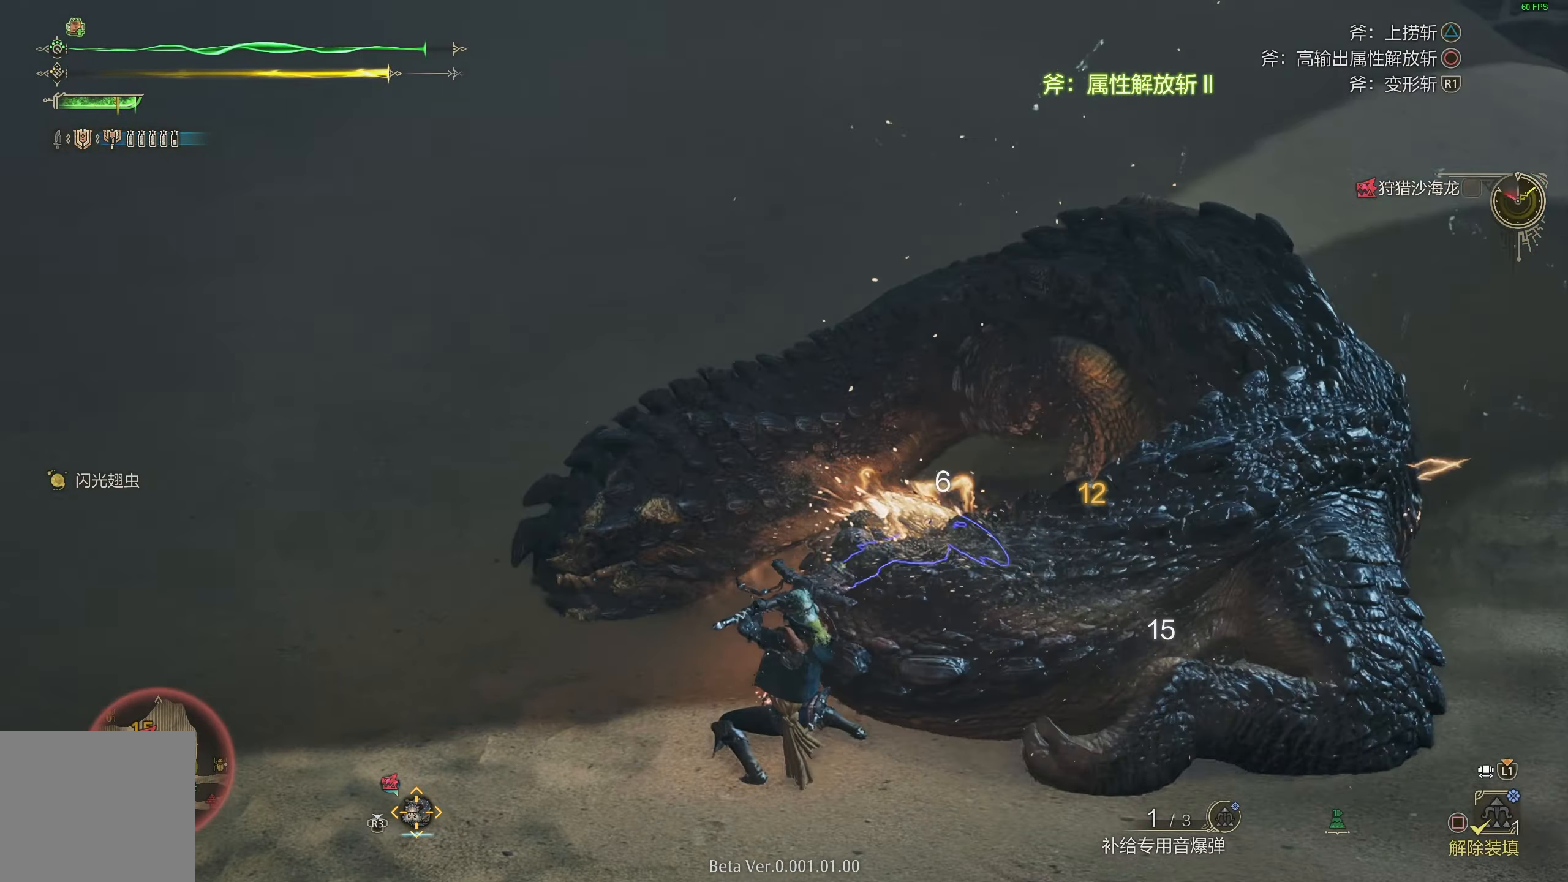
{"buttons": ["CIRCLE"], "left_stick": "center", "right_stick": "center", "events": []}
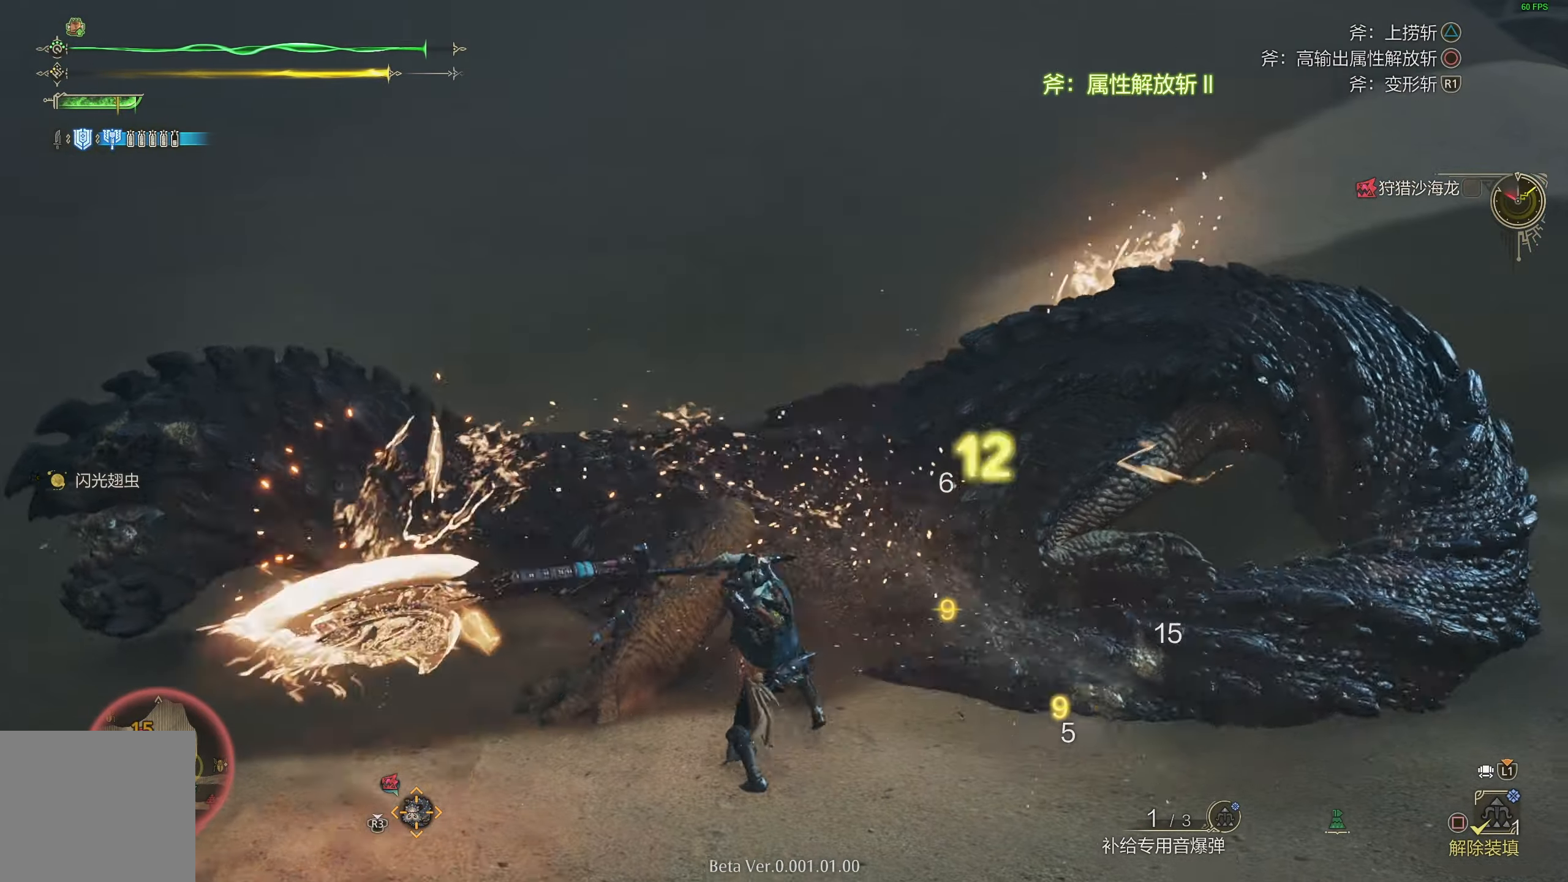
{"buttons": ["CIRCLE"], "left_stick": "center", "right_stick": "center", "events": []}
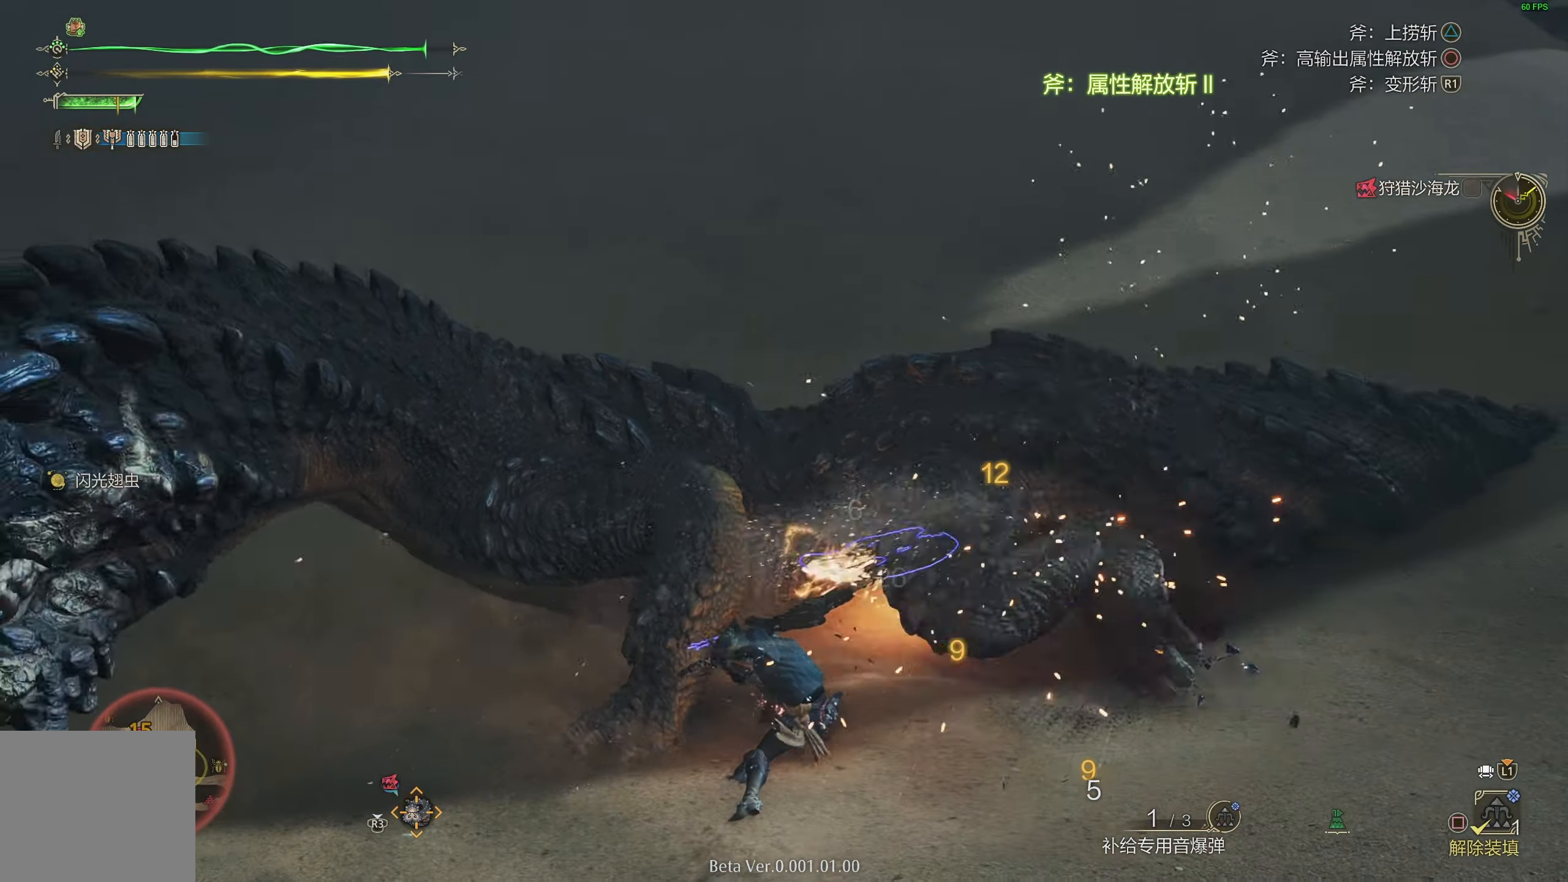
{"buttons": ["CIRCLE"], "left_stick": "center", "right_stick": "center", "events": []}
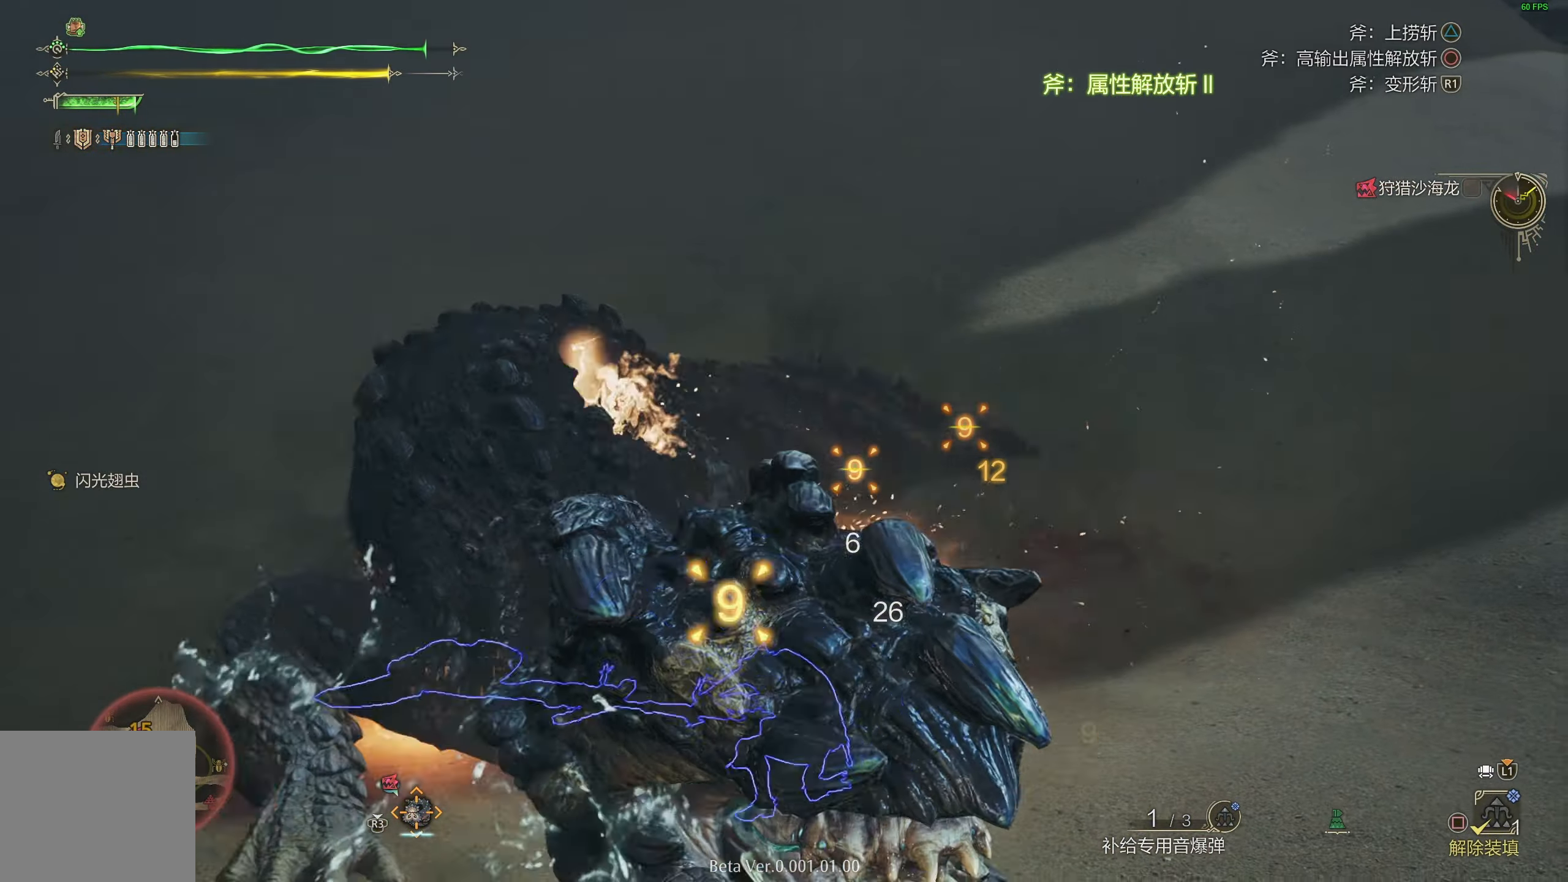
{"buttons": ["CIRCLE"], "left_stick": "center", "right_stick": "center", "events": [[367, "CIRCLE", "up"], [433, "CIRCLE", "down"]]}
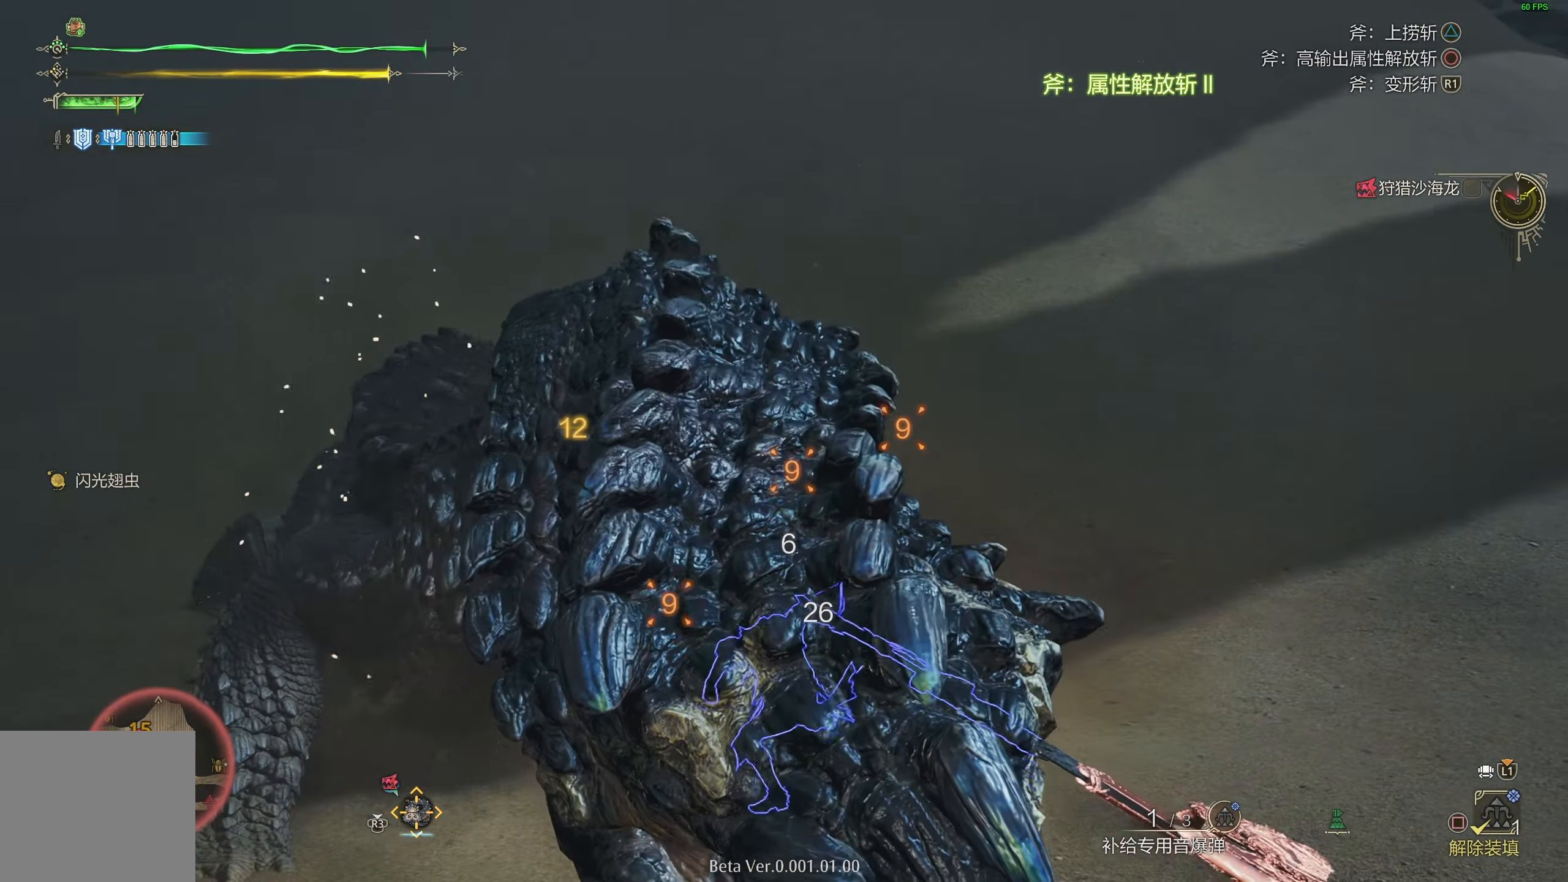
{"buttons": ["CIRCLE"], "left_stick": "center", "right_stick": "center", "events": []}
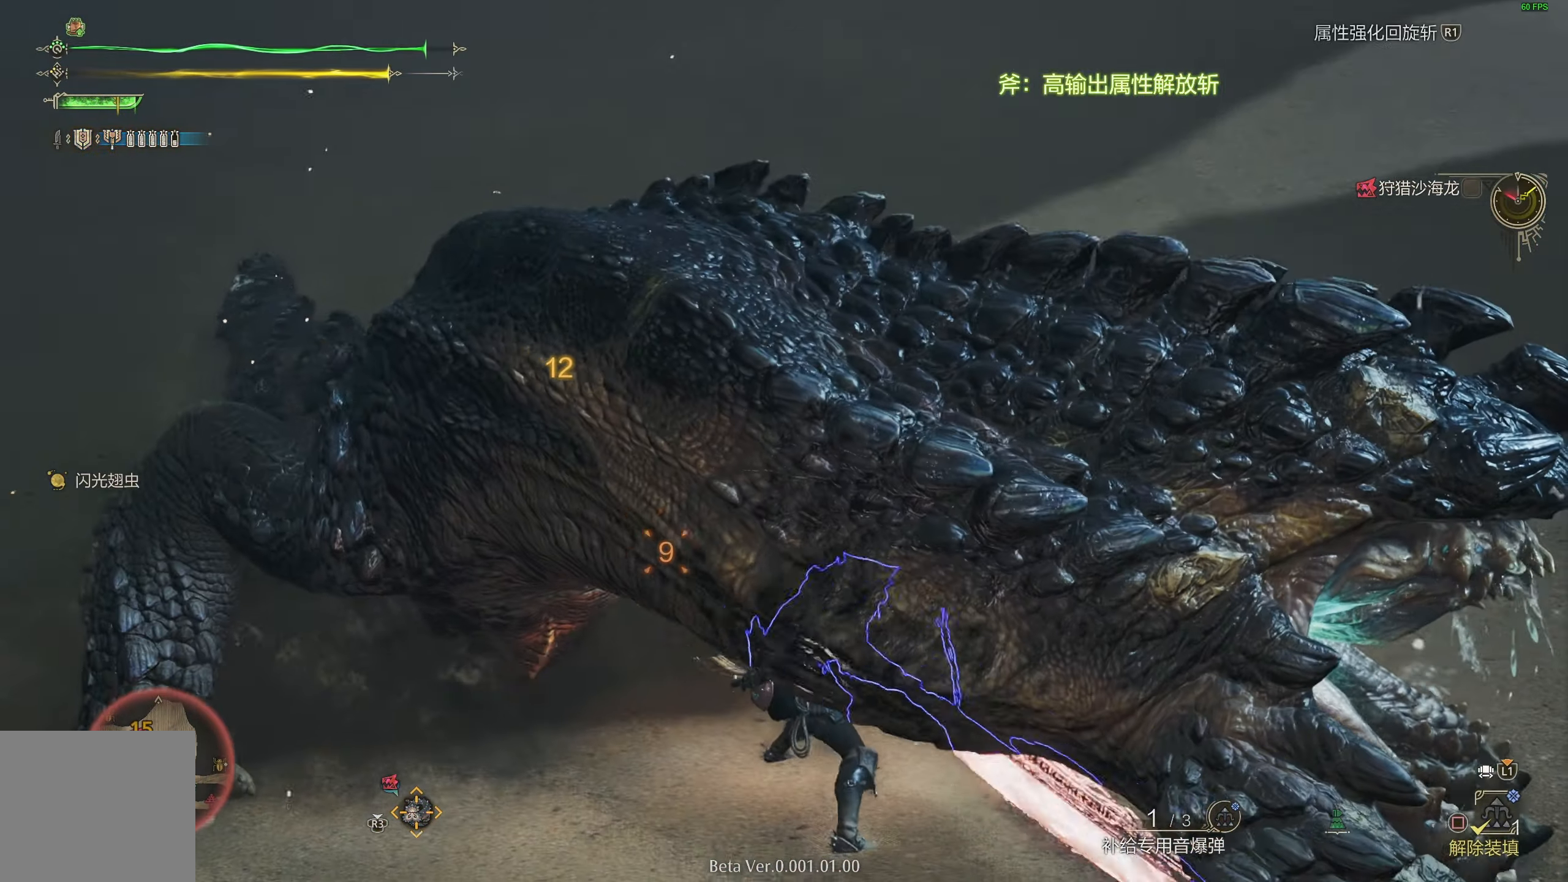
{"buttons": ["CIRCLE"], "left_stick": "left", "right_stick": "center", "events": [[400, "left_stick", "left"]]}
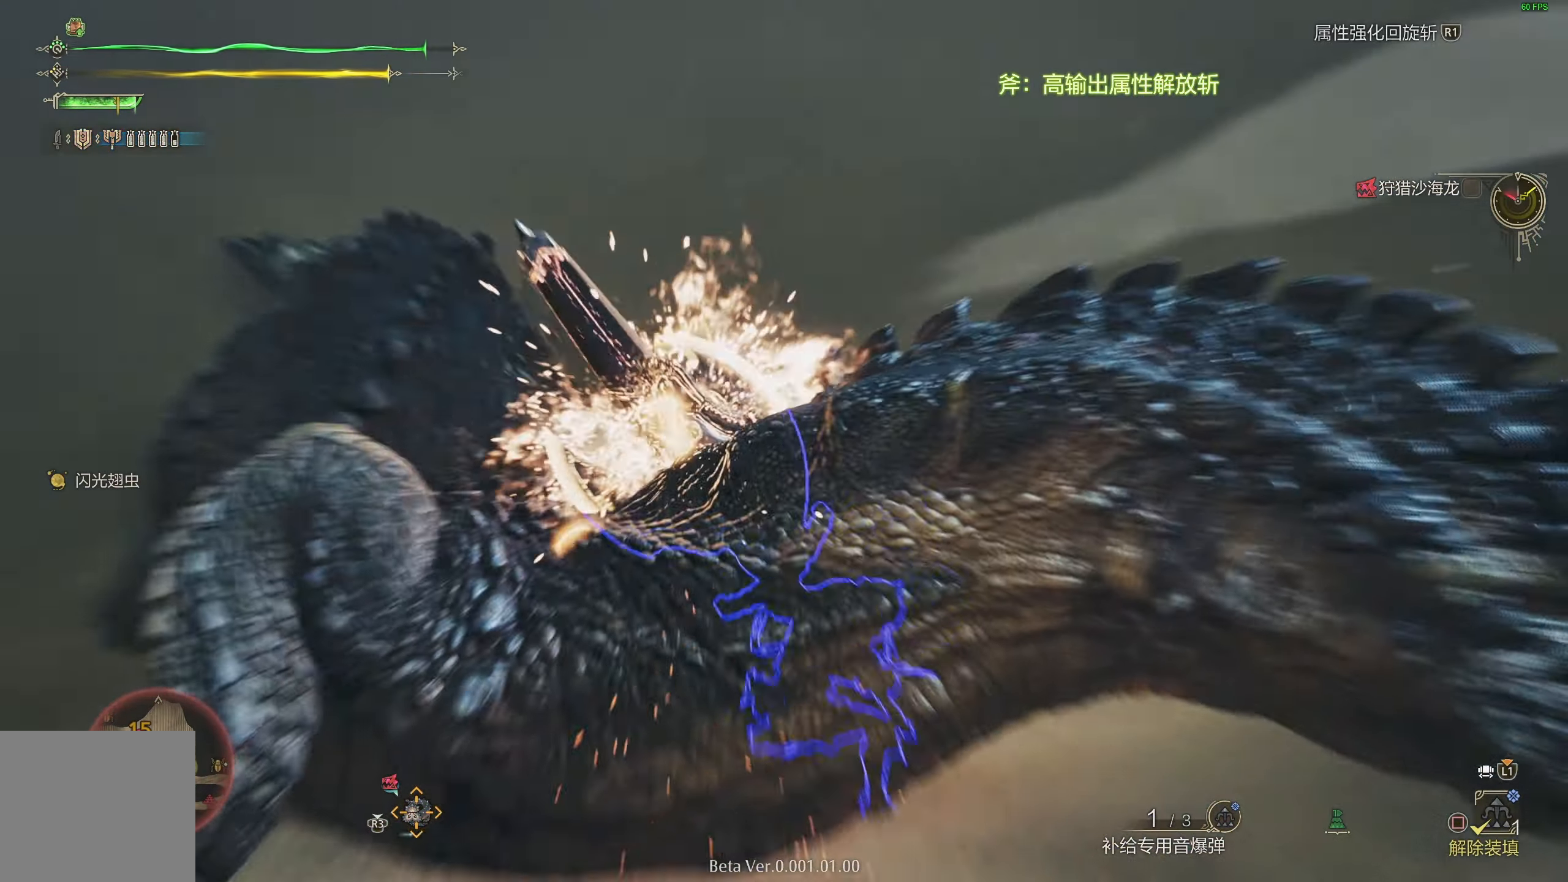
{"buttons": ["L2"], "left_stick": "left", "right_stick": "left", "events": [[267, "CIRCLE", "up"], [333, "right_stick", "left"], [383, "L2", "down"]]}
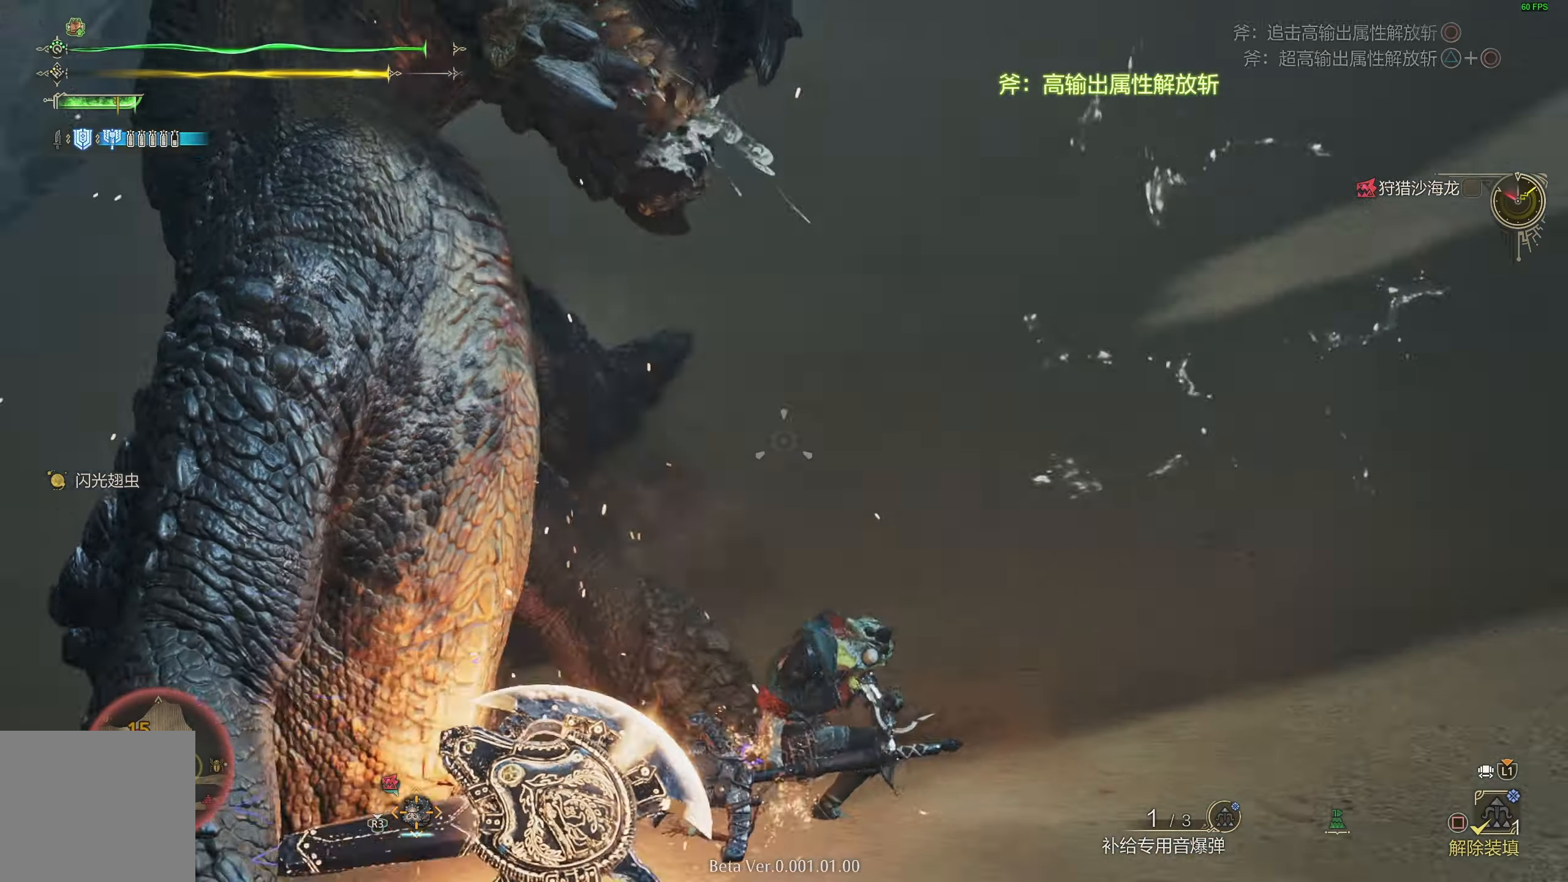
{"buttons": ["L2"], "left_stick": "up-left", "right_stick": "left", "events": [[367, "left_stick", "up-left"]]}
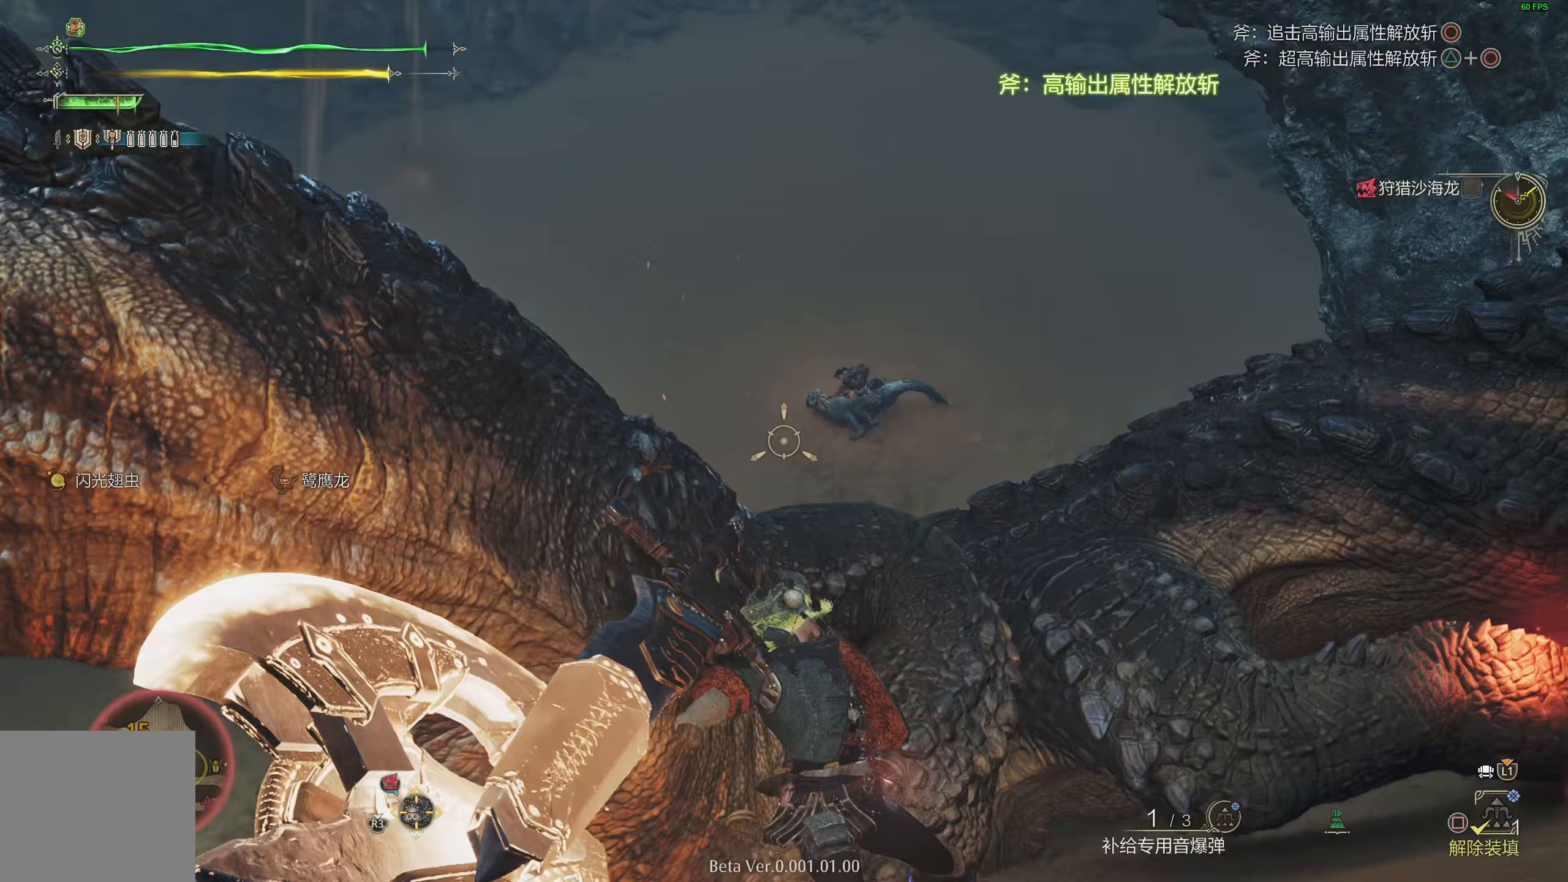
{"buttons": [], "left_stick": "center", "right_stick": "center", "events": [[117, "right_stick", "center"], [233, "right_stick", "down-left"], [350, "right_stick", "center"], [450, "L2", "up"], [450, "left_stick", "center"]]}
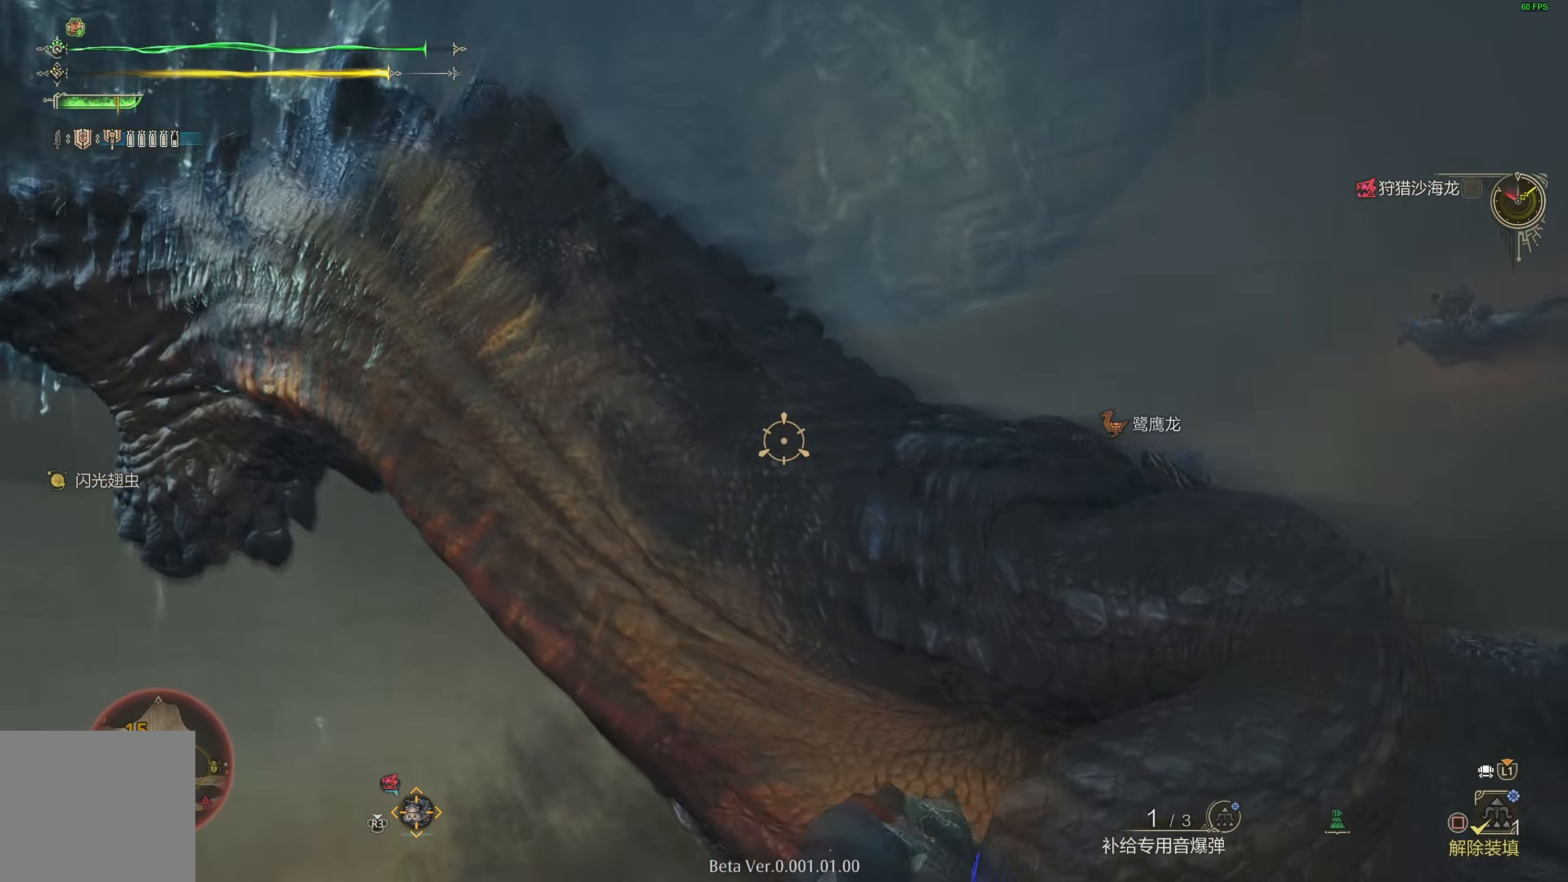
{"buttons": [], "left_stick": "center", "right_stick": "right", "events": [[33, "right_stick", "down-left"], [167, "right_stick", "center"], [483, "right_stick", "right"]]}
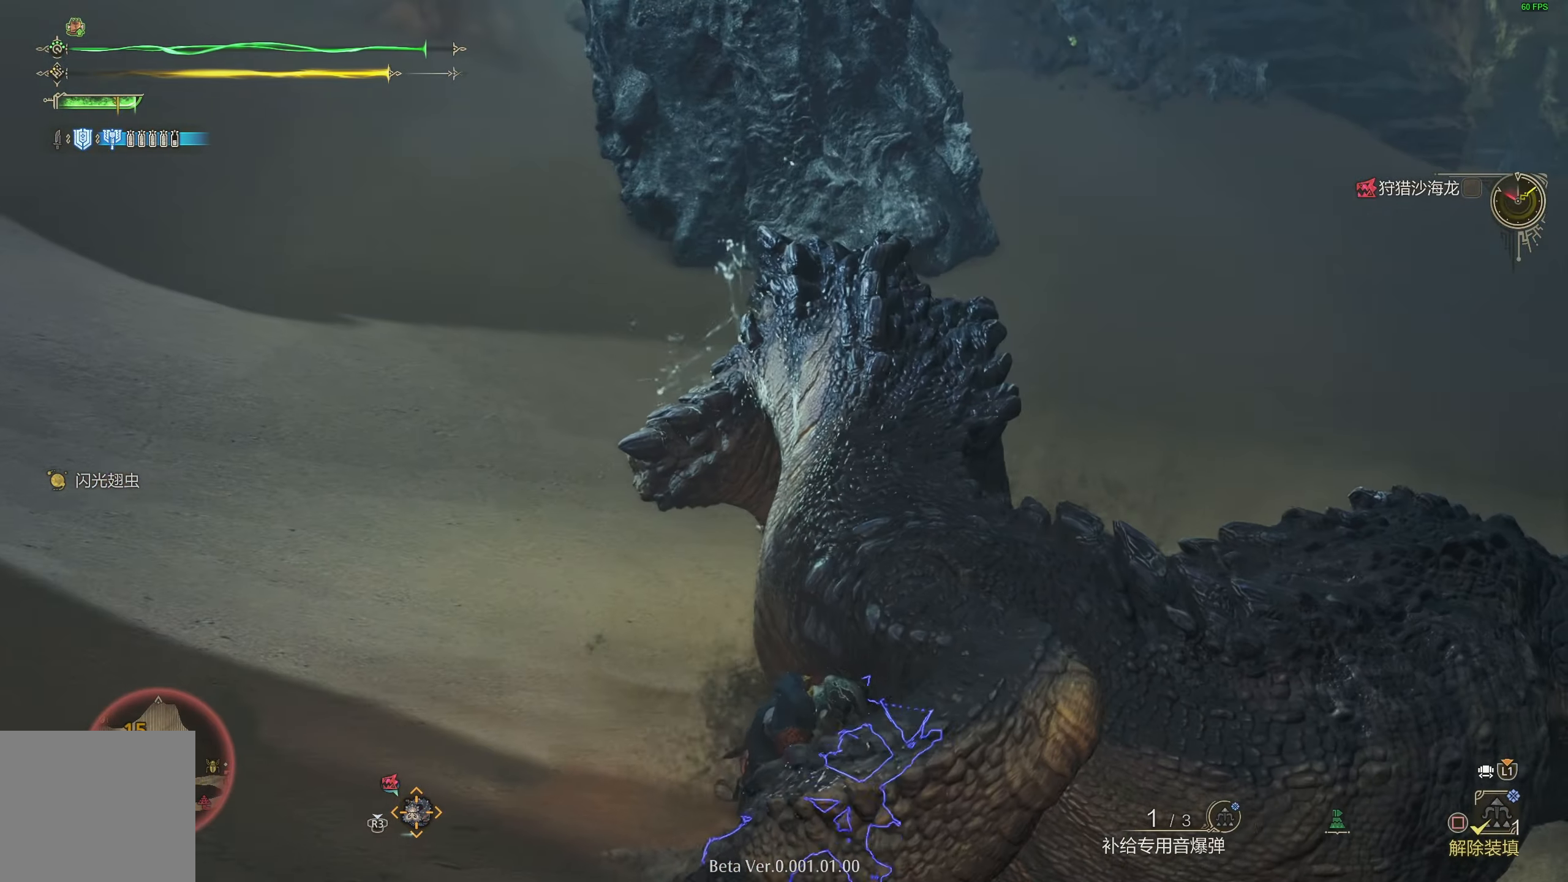
{"buttons": [], "left_stick": "center", "right_stick": "down-left", "events": [[133, "right_stick", "center"], [400, "right_stick", "down-left"]]}
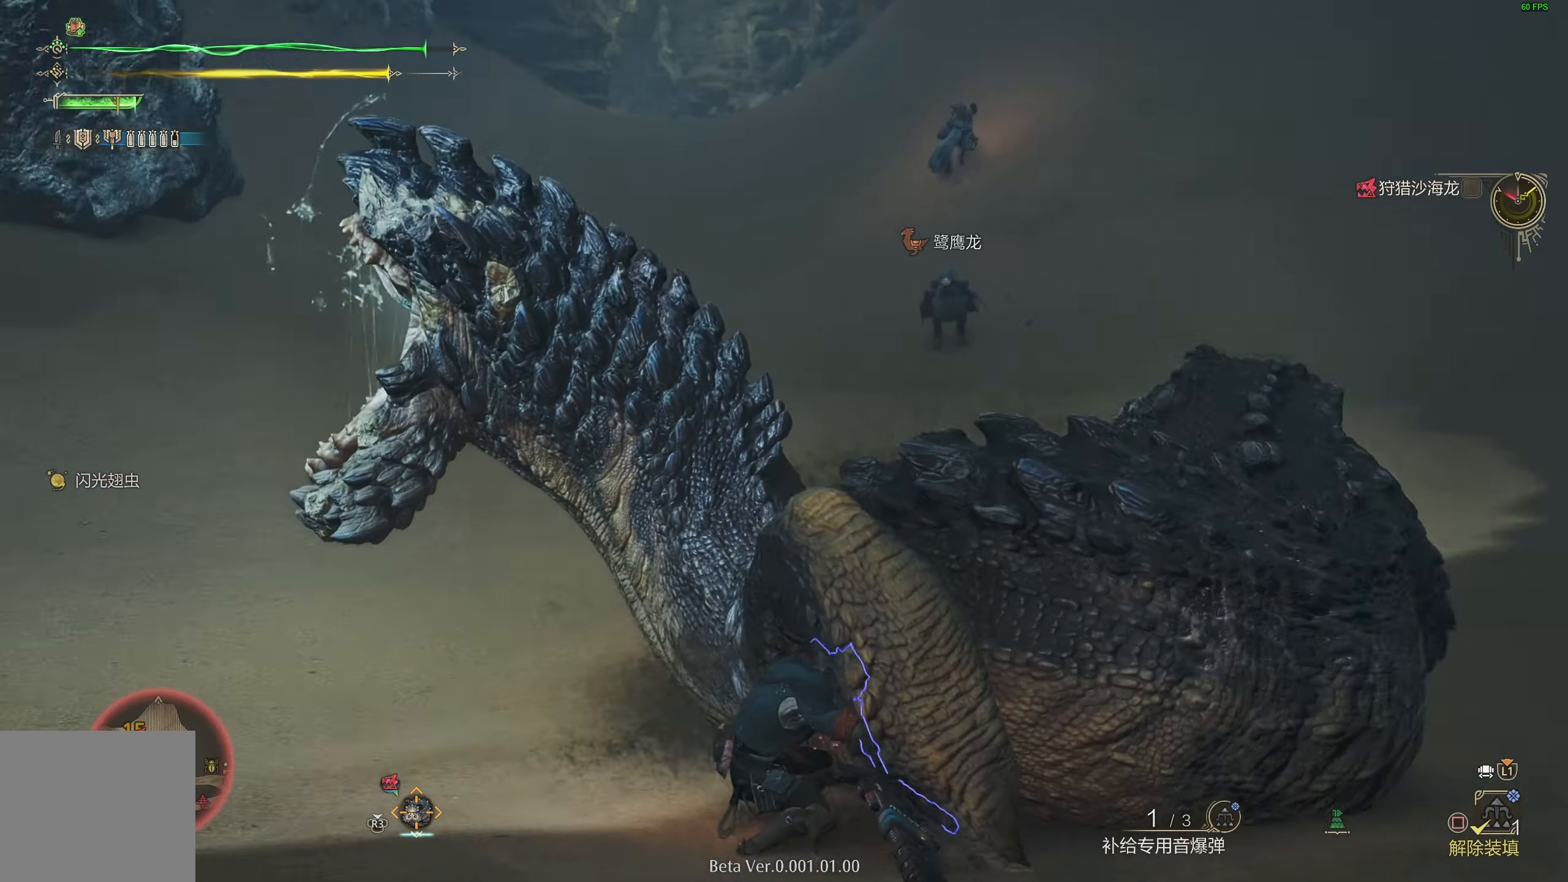
{"buttons": [], "left_stick": "center", "right_stick": "center", "events": [[50, "right_stick", "center"], [300, "right_stick", "down-right"], [450, "right_stick", "center"]]}
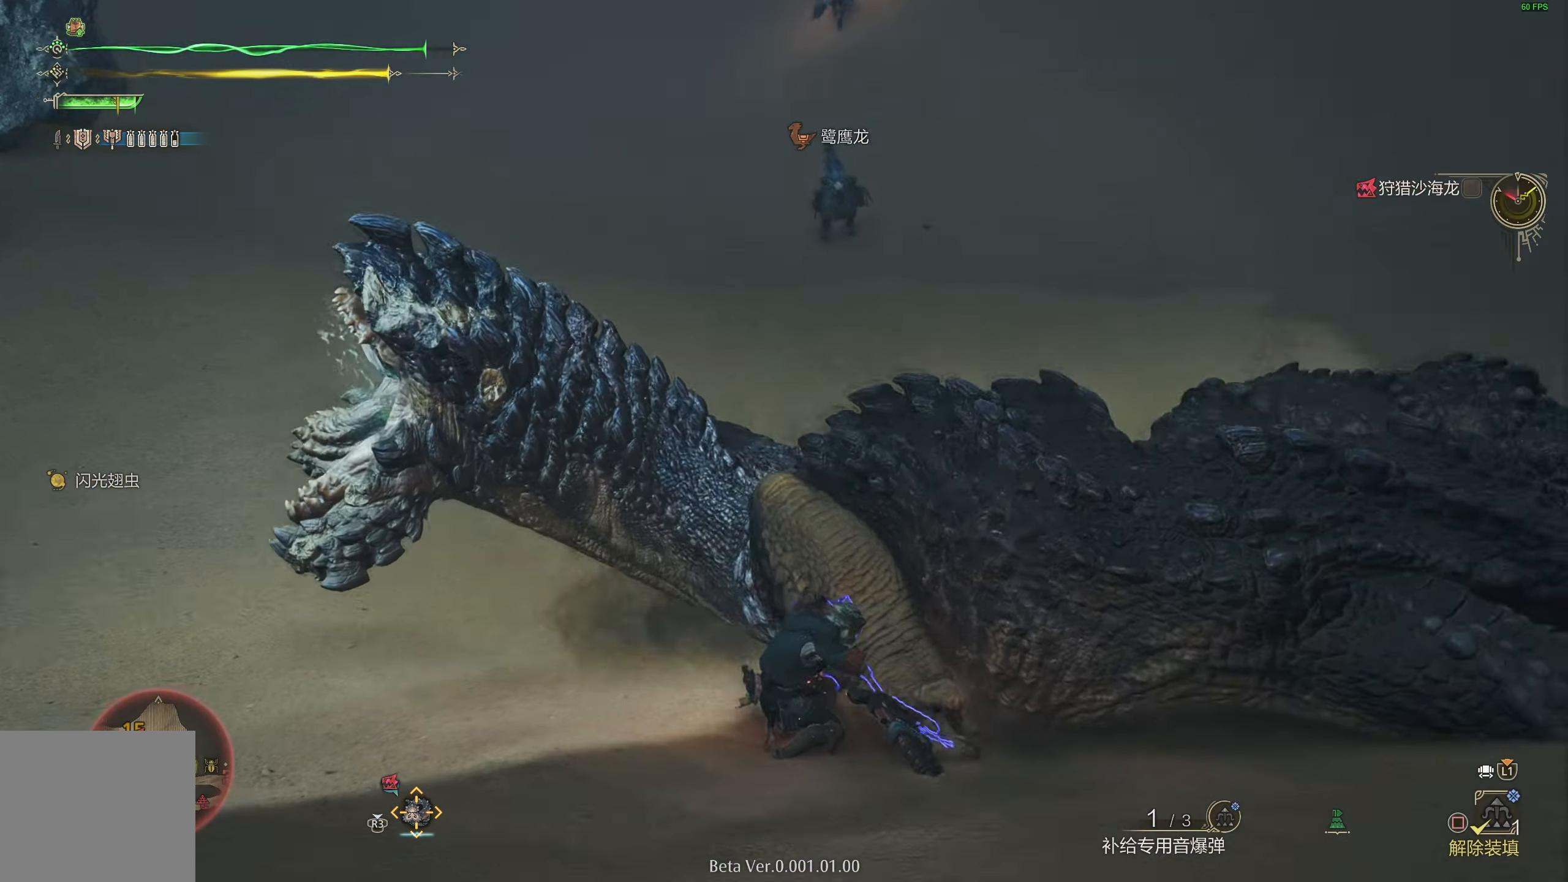
{"buttons": [], "left_stick": "down-left", "right_stick": "left", "events": [[400, "right_stick", "left"], [417, "left_stick", "down-left"]]}
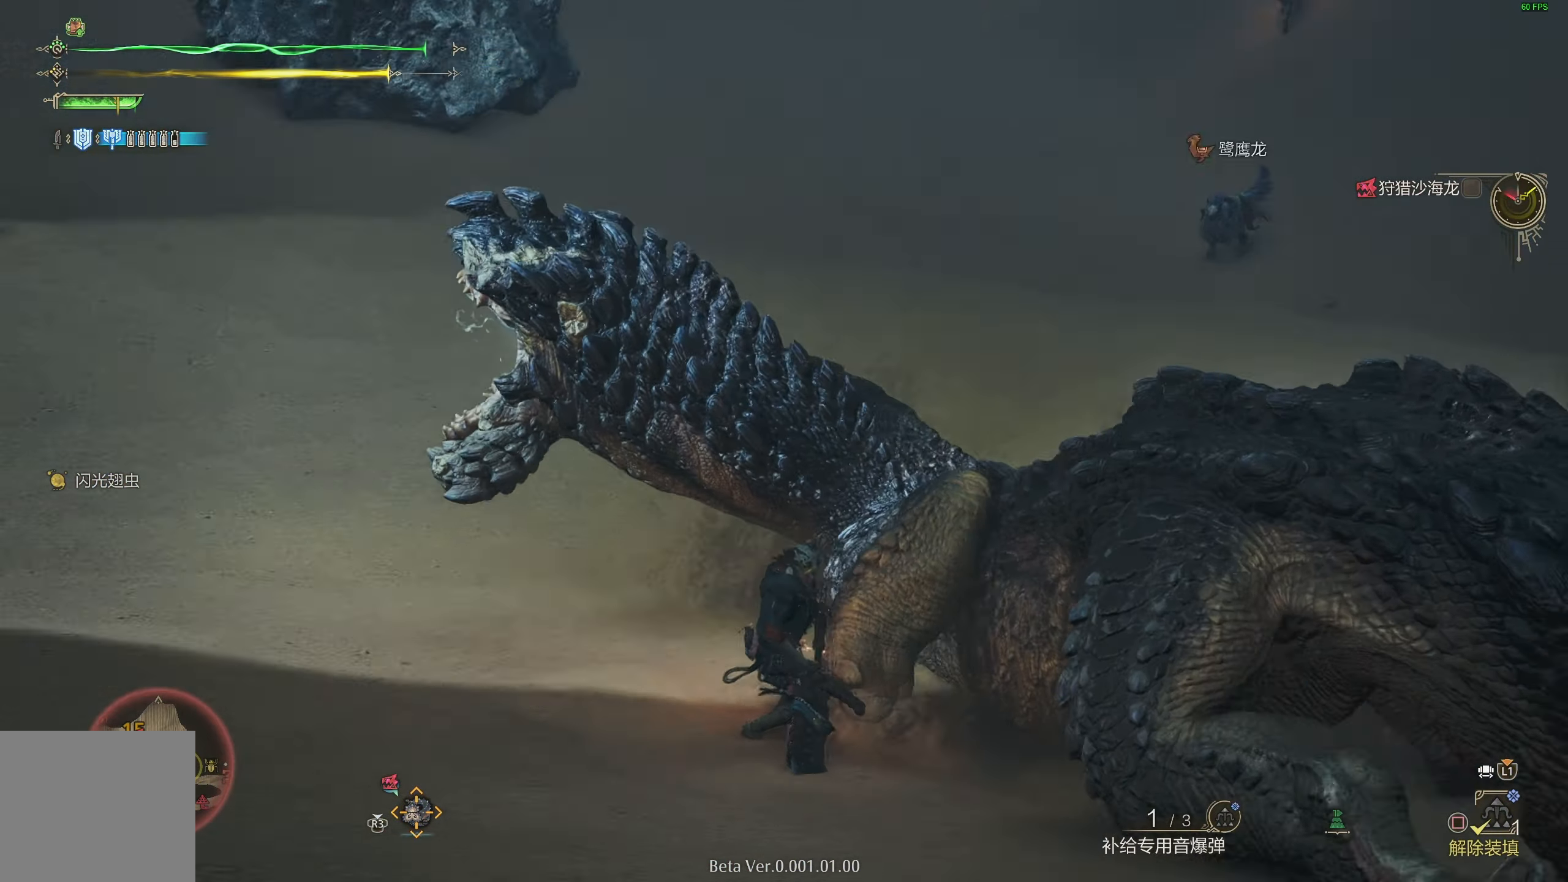
{"buttons": [], "left_stick": "left", "right_stick": "center", "events": [[17, "right_stick", "center"], [217, "left_stick", "left"], [250, "right_stick", "right"], [350, "right_stick", "center"]]}
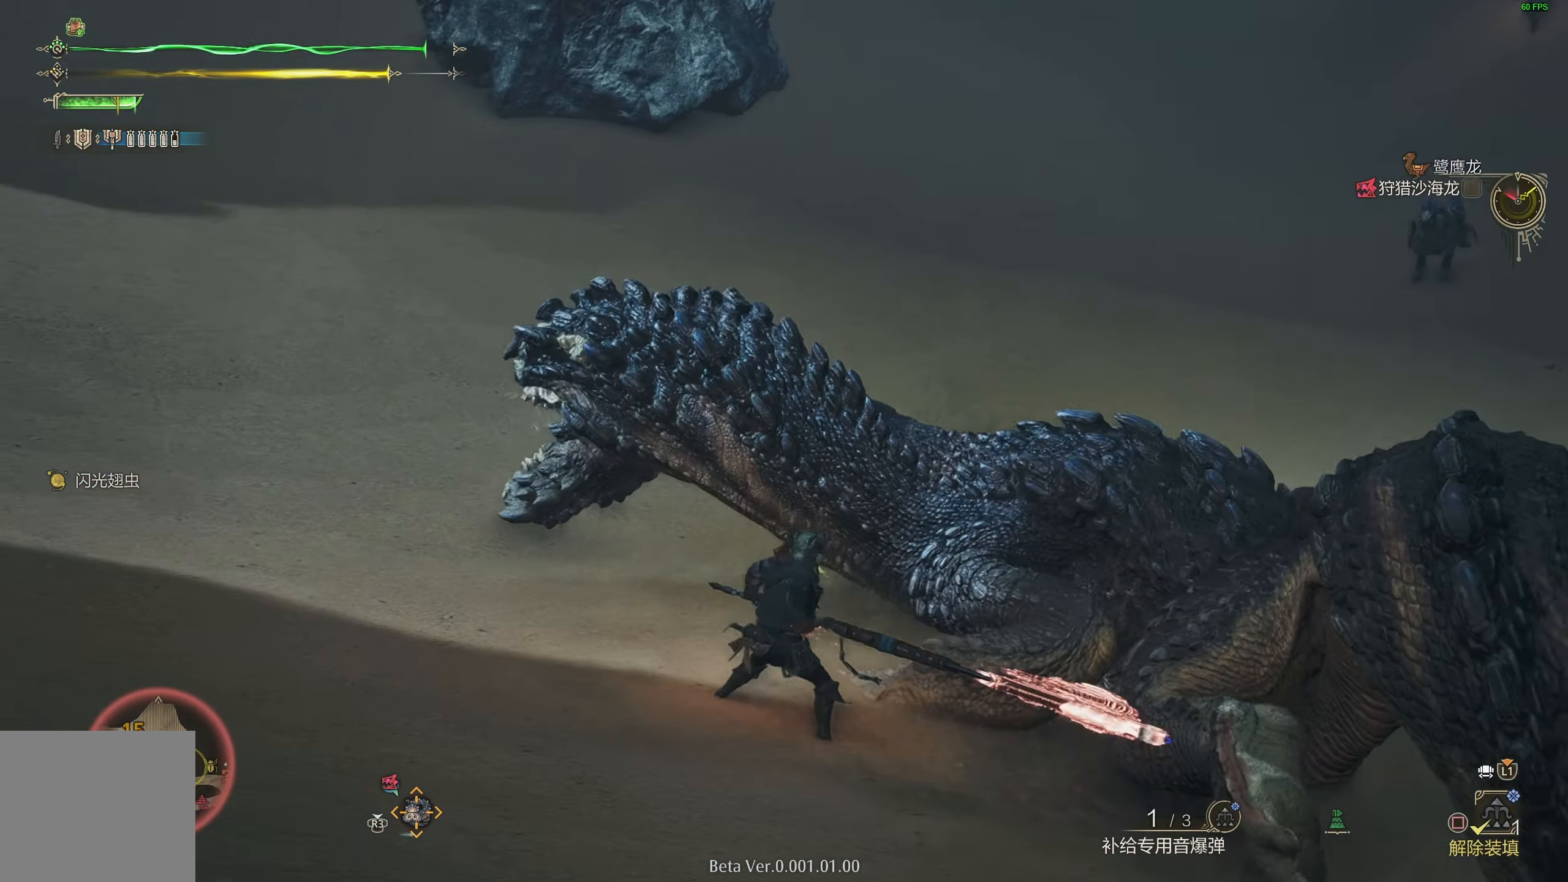
{"buttons": [], "left_stick": "up", "right_stick": "center", "events": [[200, "left_stick", "up-left"], [500, "left_stick", "up"]]}
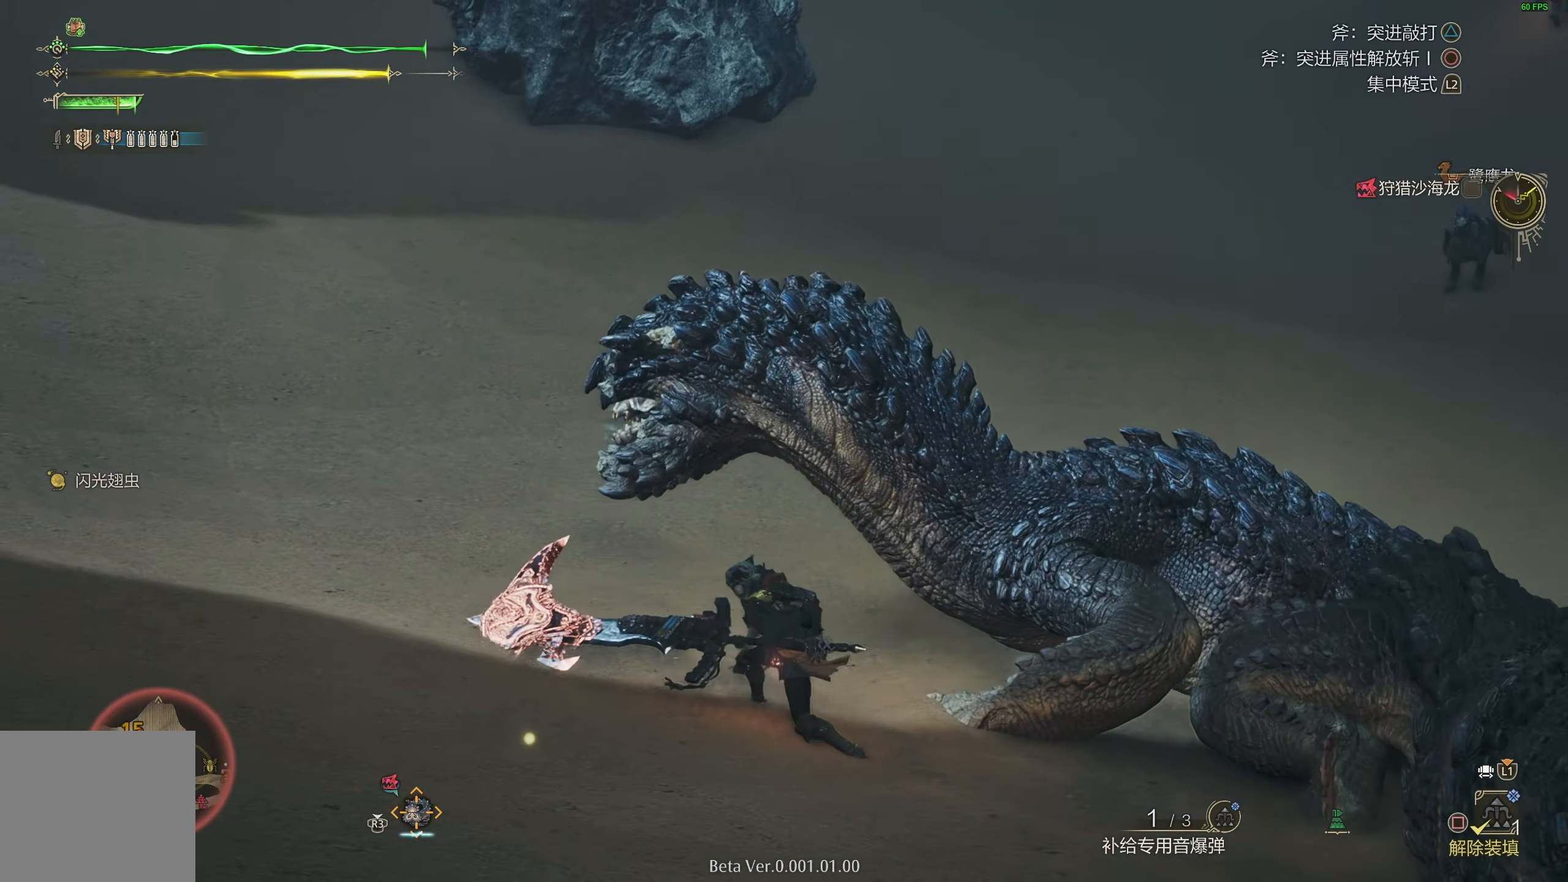
{"buttons": [], "left_stick": "right", "right_stick": "center", "events": [[350, "left_stick", "right"]]}
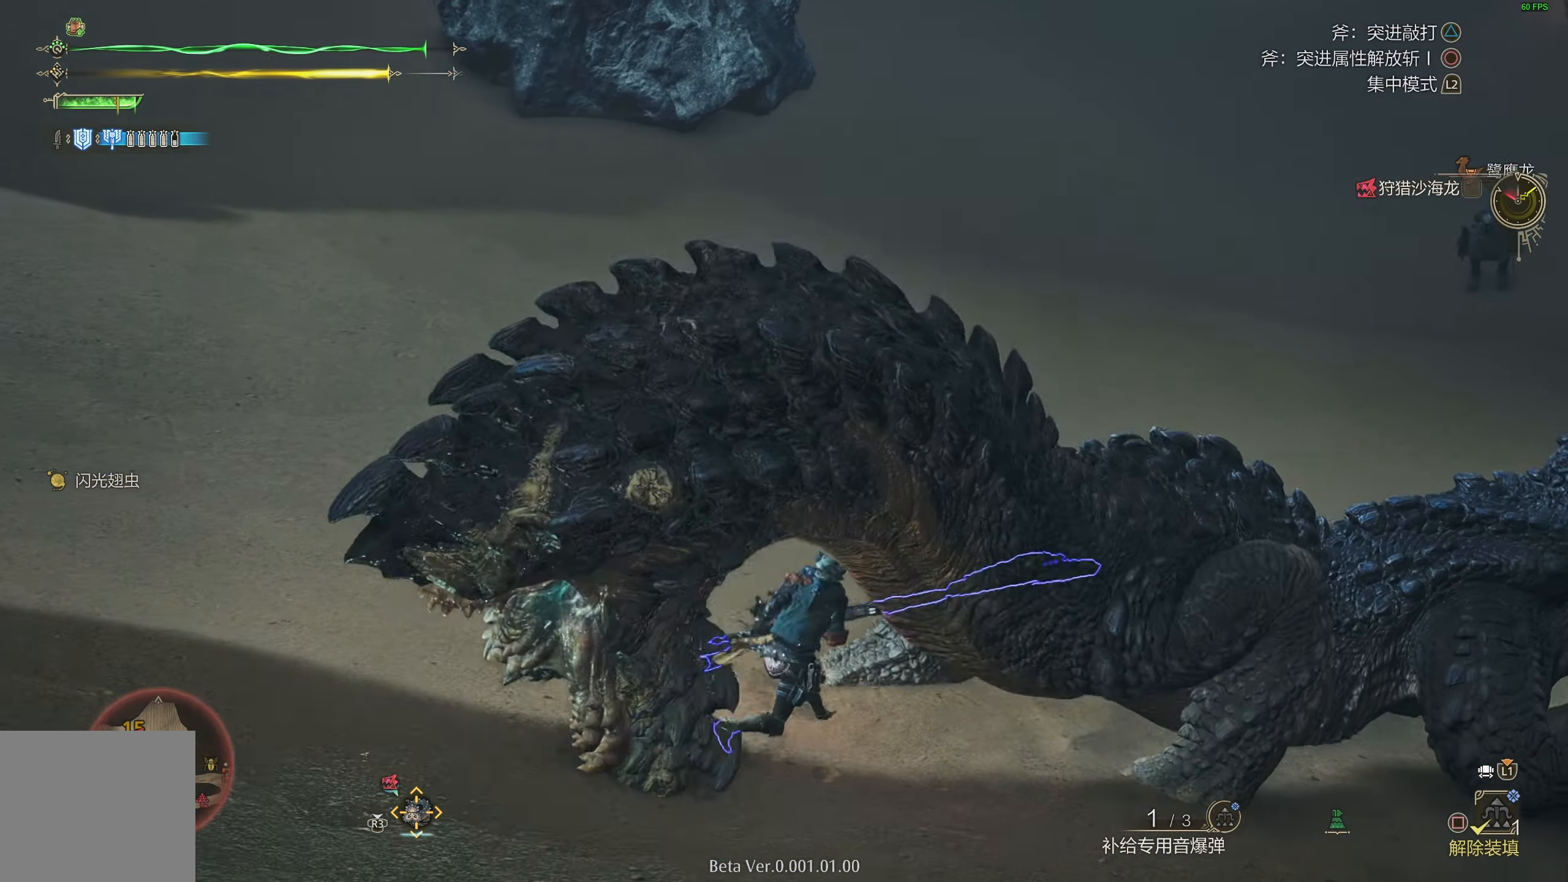
{"buttons": [], "left_stick": "center", "right_stick": "down-right", "events": [[17, "left_stick", "down-right"], [200, "R1", "down"], [200, "left_stick", "up-right"], [300, "R1", "up"], [367, "right_stick", "down-right"], [433, "left_stick", "center"]]}
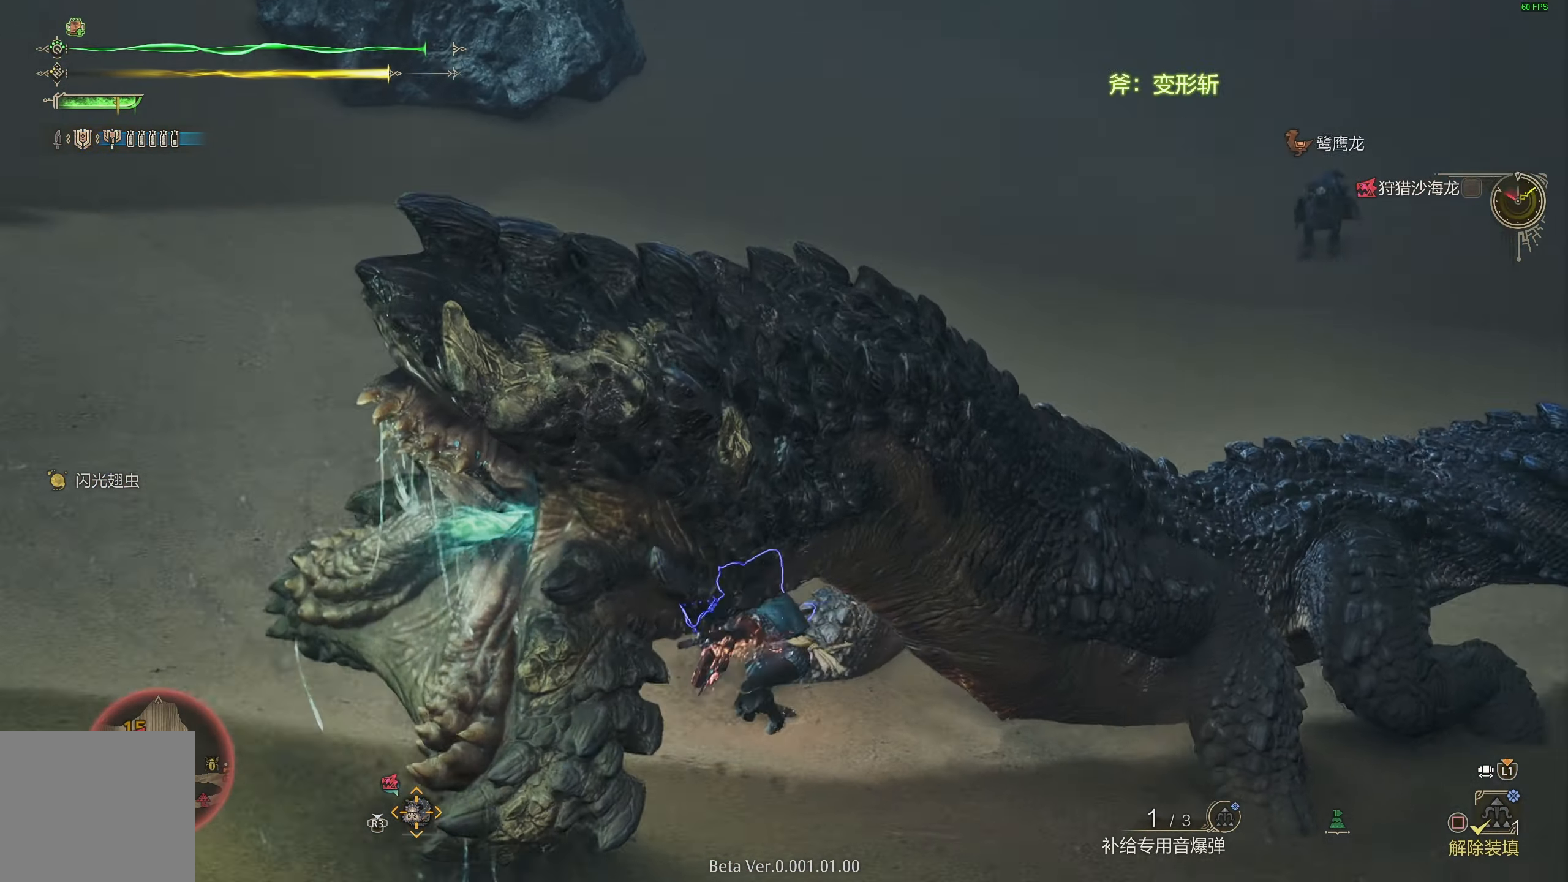
{"buttons": [], "left_stick": "center", "right_stick": "right", "events": [[100, "right_stick", "center"], [300, "right_stick", "down-right"], [417, "right_stick", "right"]]}
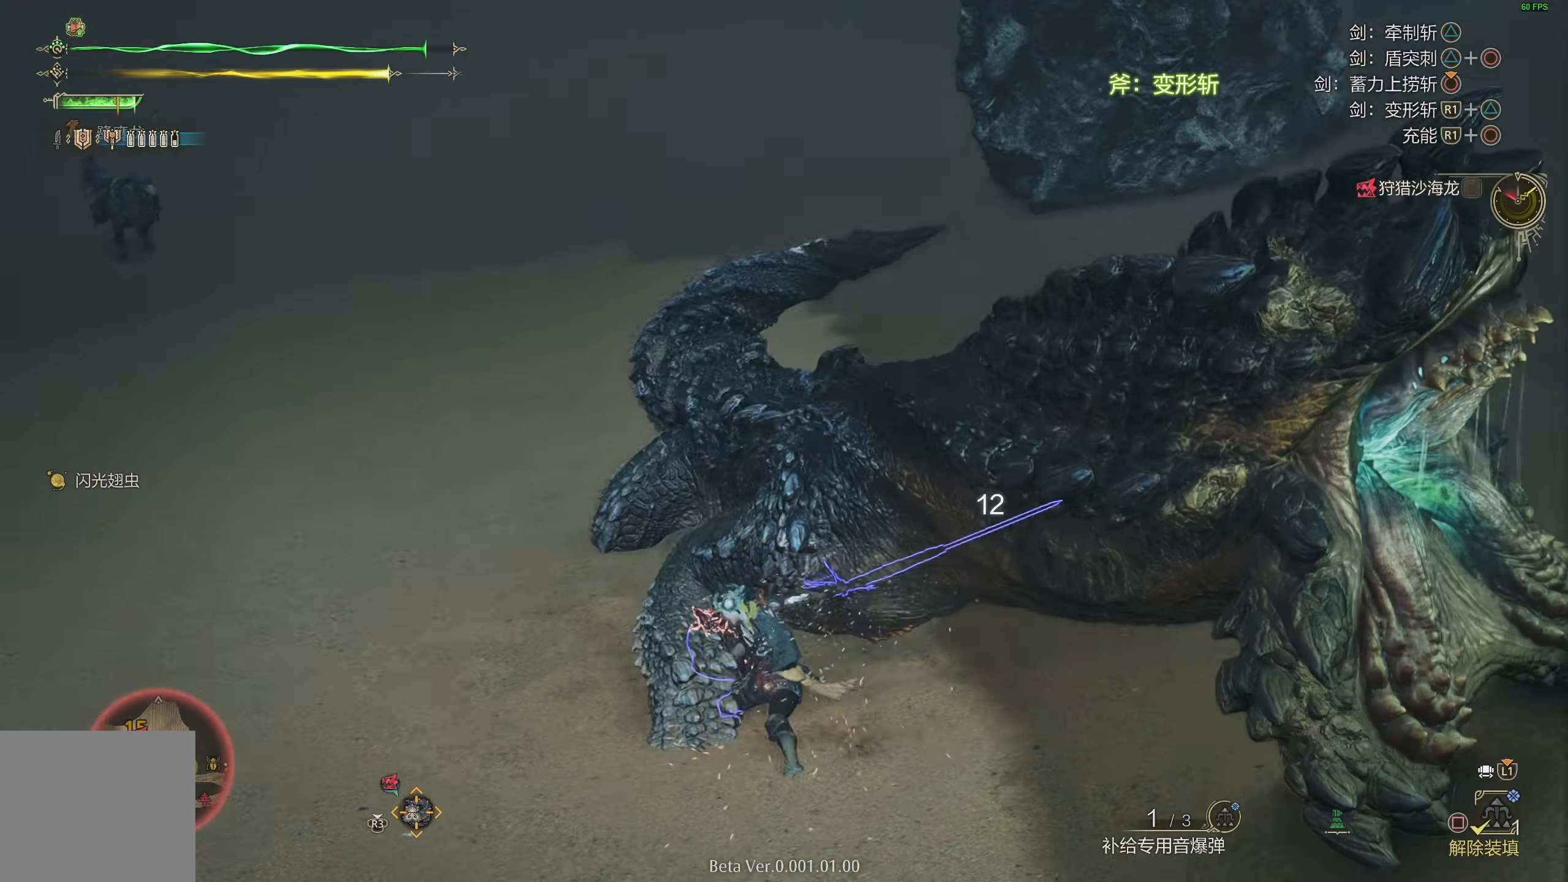
{"buttons": [], "left_stick": "down-left", "right_stick": "center", "events": [[33, "left_stick", "down-left"], [33, "right_stick", "center"], [183, "CROSS", "down"], [300, "CROSS", "up"]]}
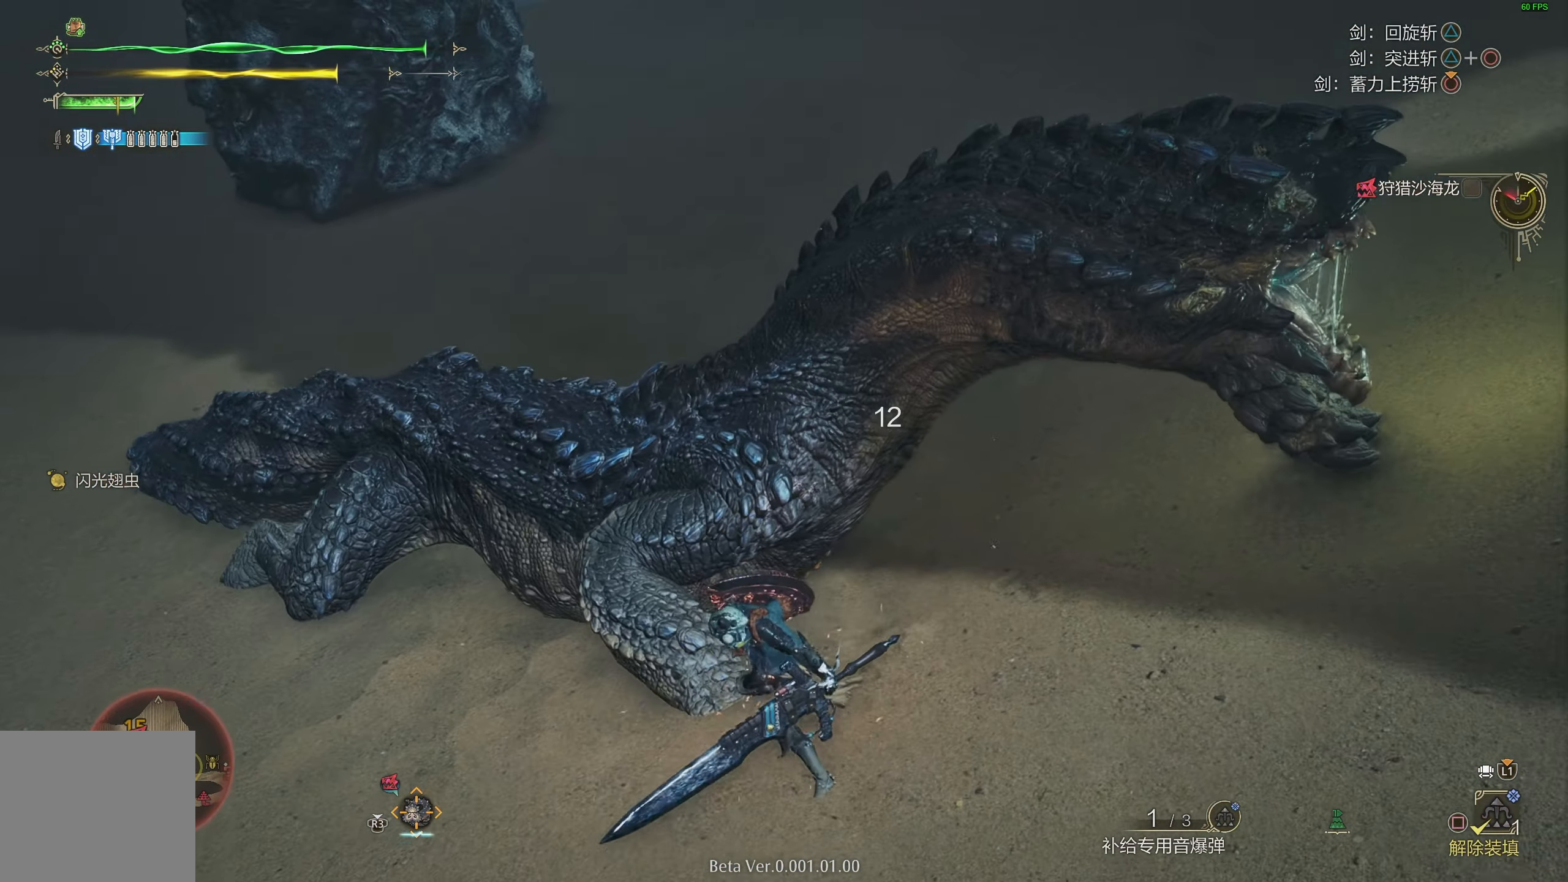
{"buttons": [], "left_stick": "down", "right_stick": "center", "events": [[500, "left_stick", "down"]]}
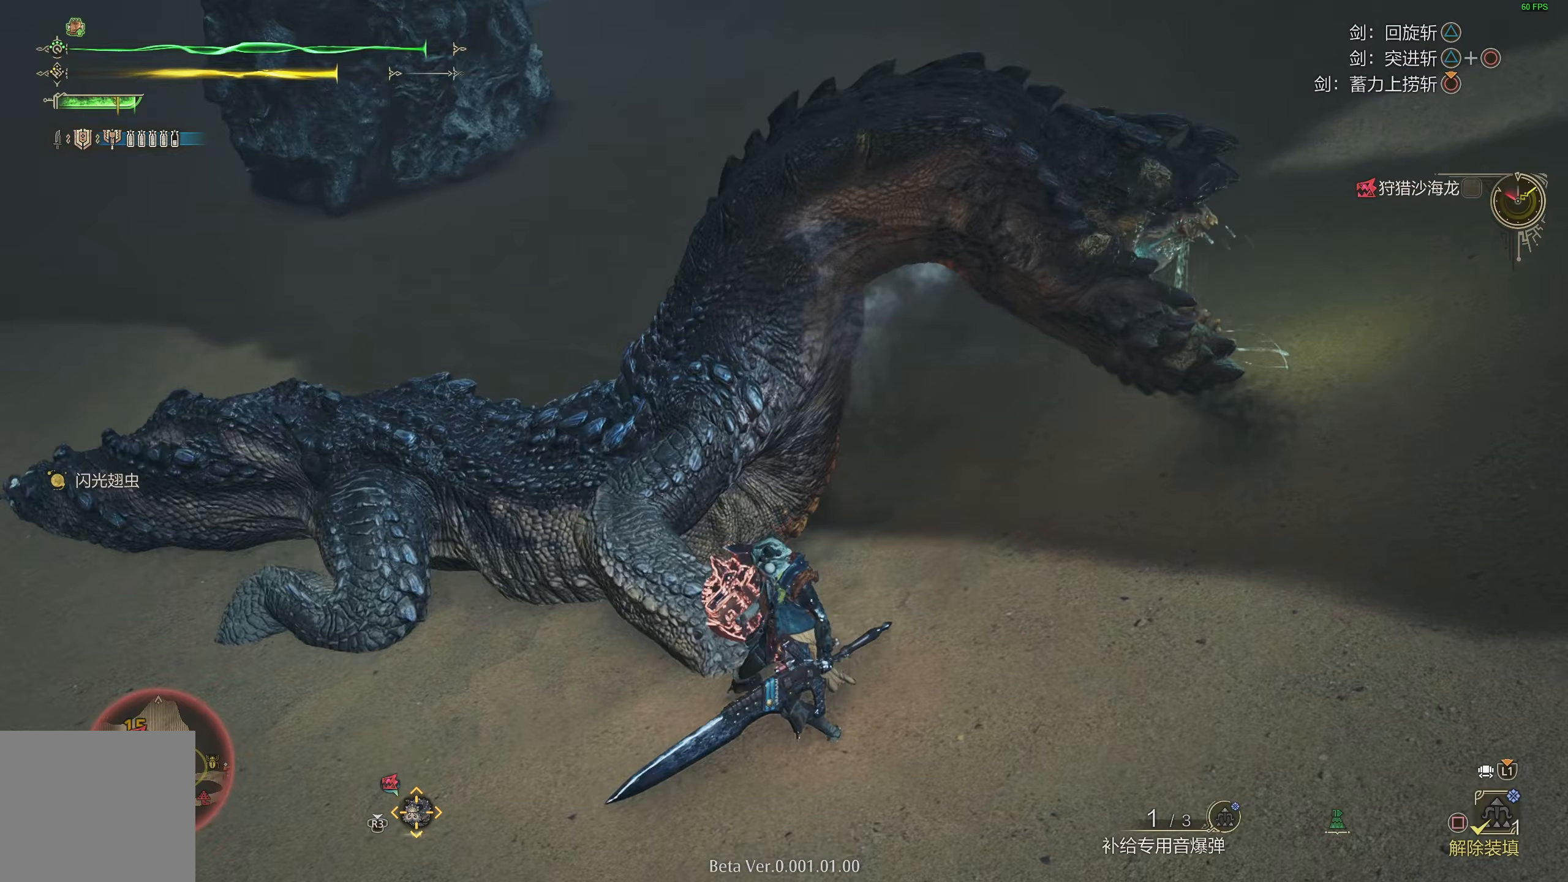
{"buttons": [], "left_stick": "down", "right_stick": "center", "events": []}
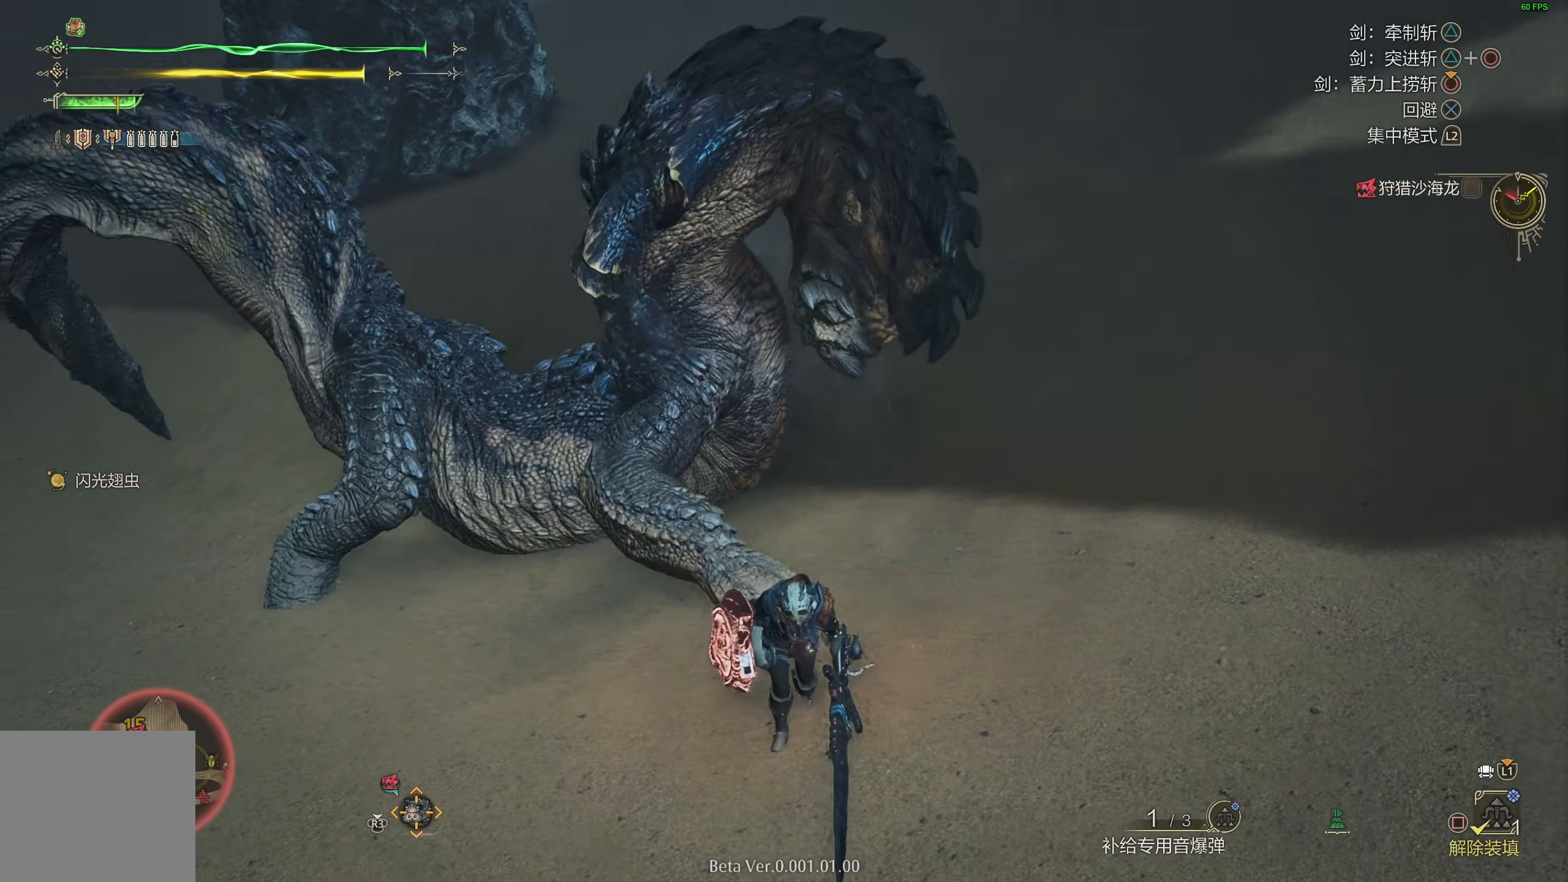
{"buttons": ["R1"], "left_stick": "center", "right_stick": "center", "events": [[67, "left_stick", "right"], [150, "left_stick", "up"], [217, "R1", "down"], [233, "TRIANGLE", "down"], [350, "TRIANGLE", "up"], [400, "left_stick", "center"]]}
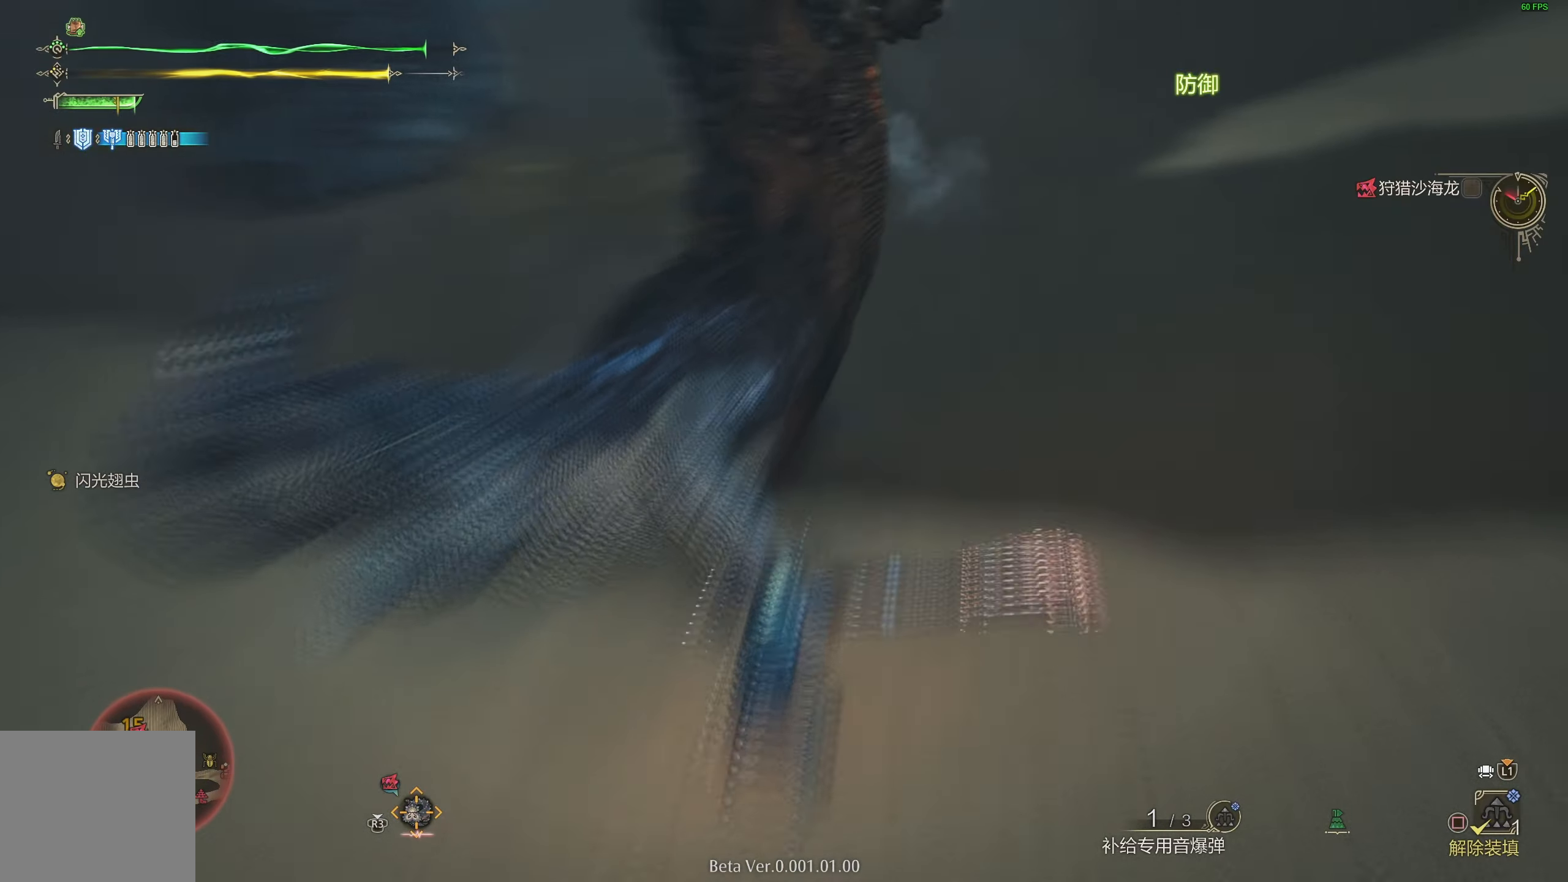
{"buttons": [], "left_stick": "center", "right_stick": "center", "events": [[50, "R1", "up"]]}
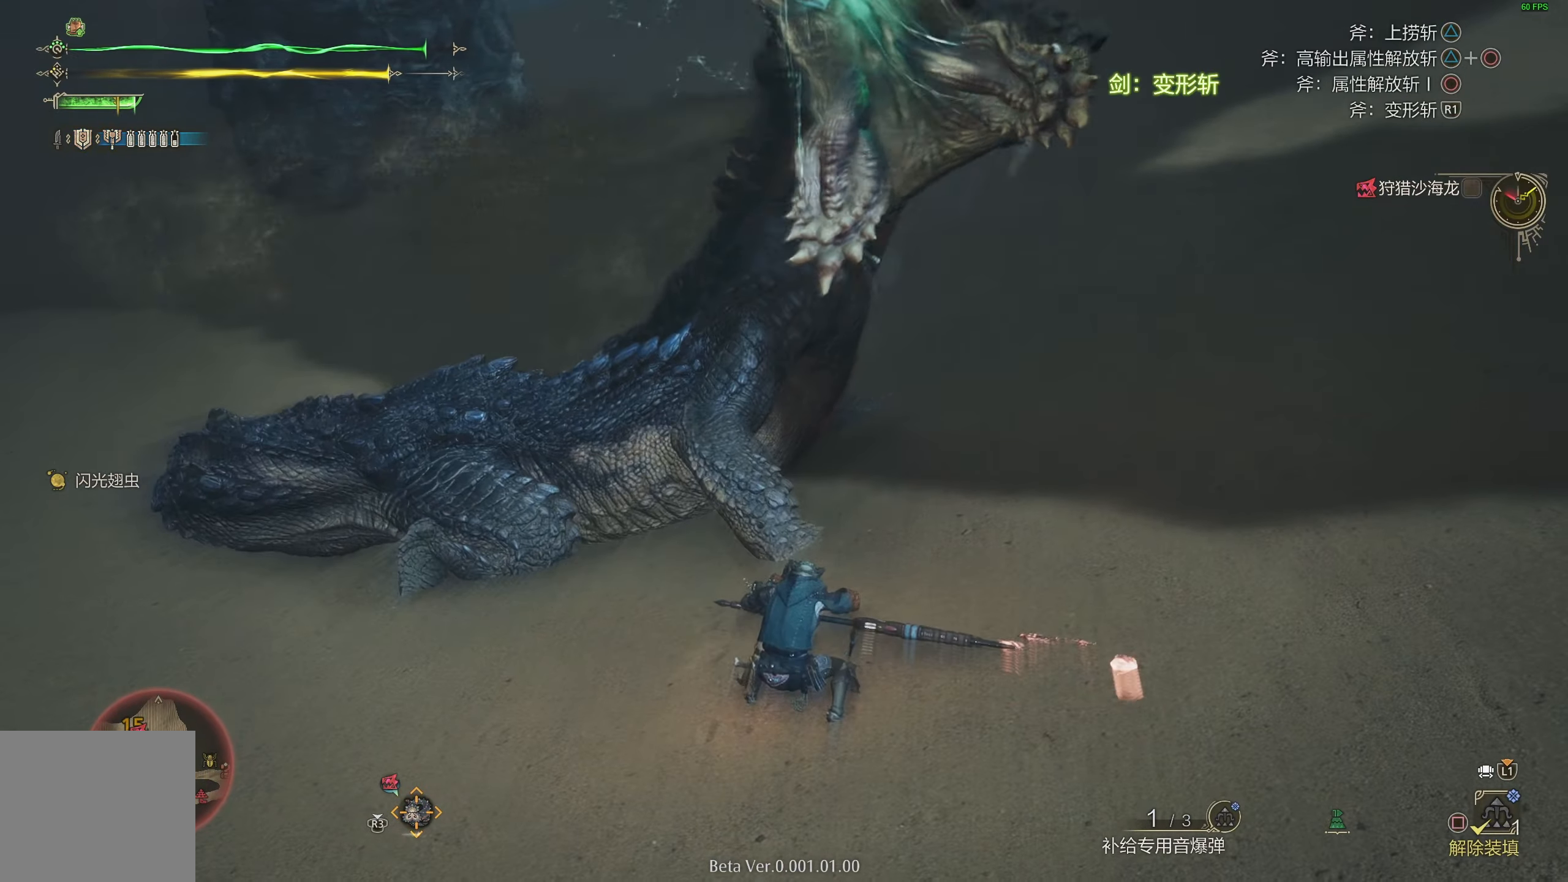
{"buttons": [], "left_stick": "center", "right_stick": "center", "events": []}
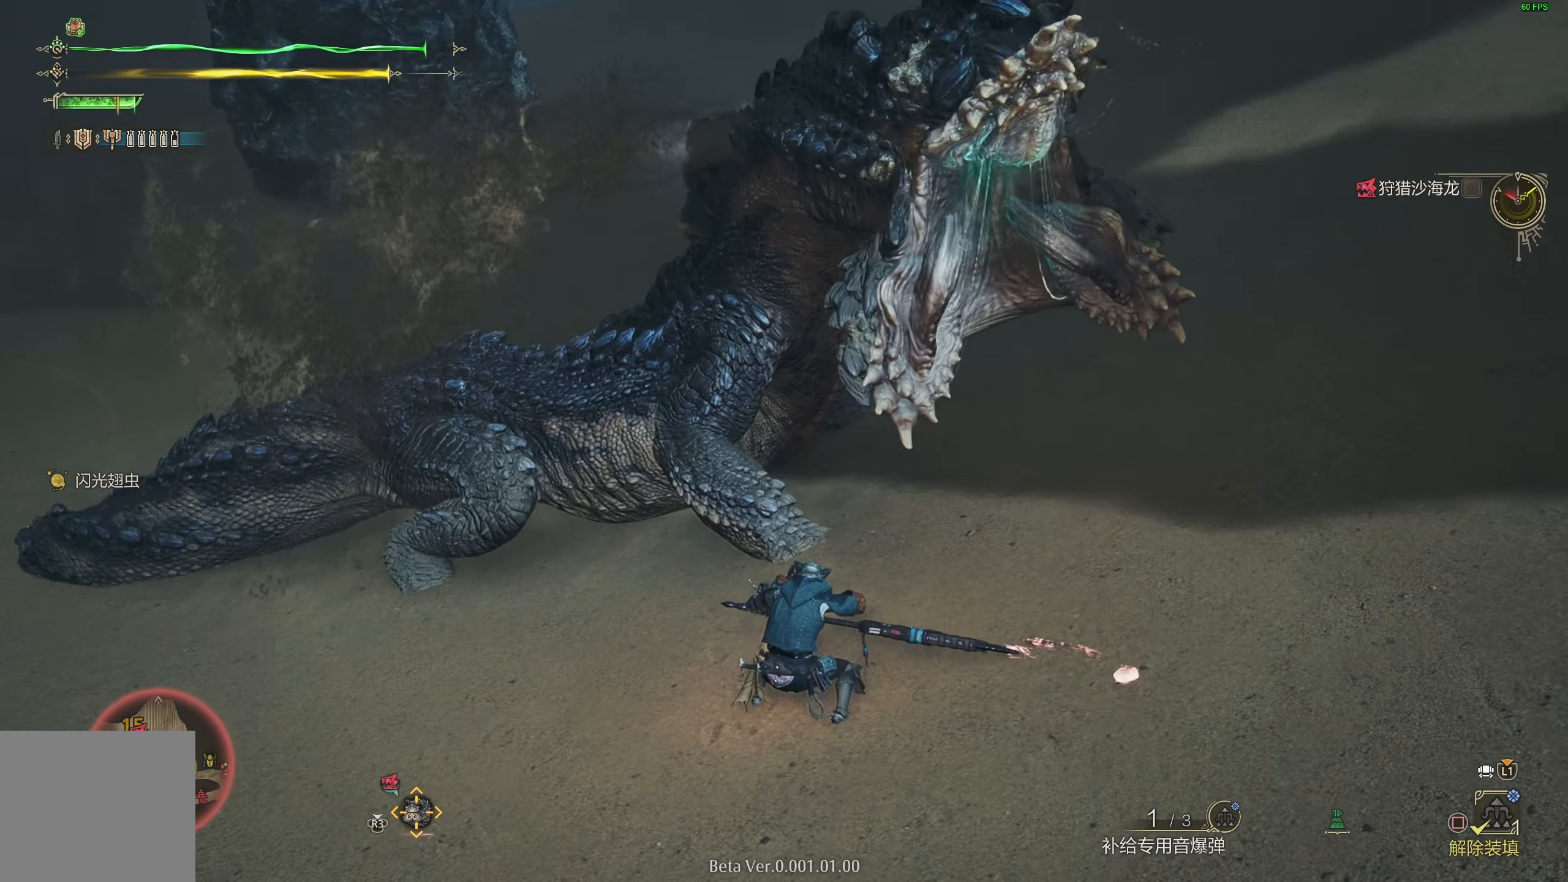
{"buttons": [], "left_stick": "center", "right_stick": "down", "events": [[450, "right_stick", "down"]]}
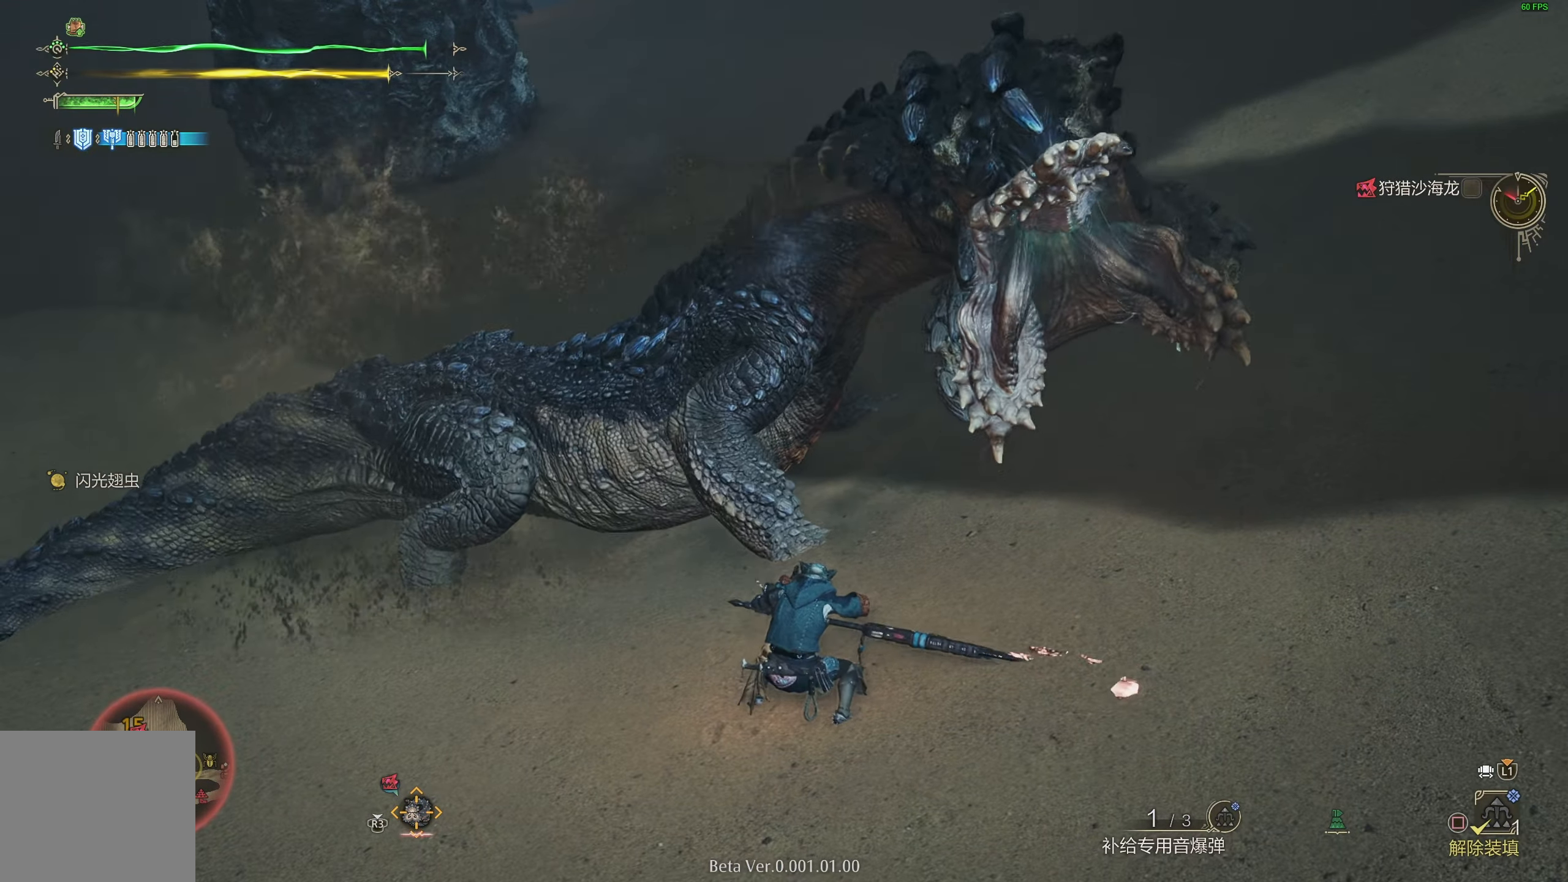
{"buttons": [], "left_stick": "center", "right_stick": "center", "events": [[133, "right_stick", "center"]]}
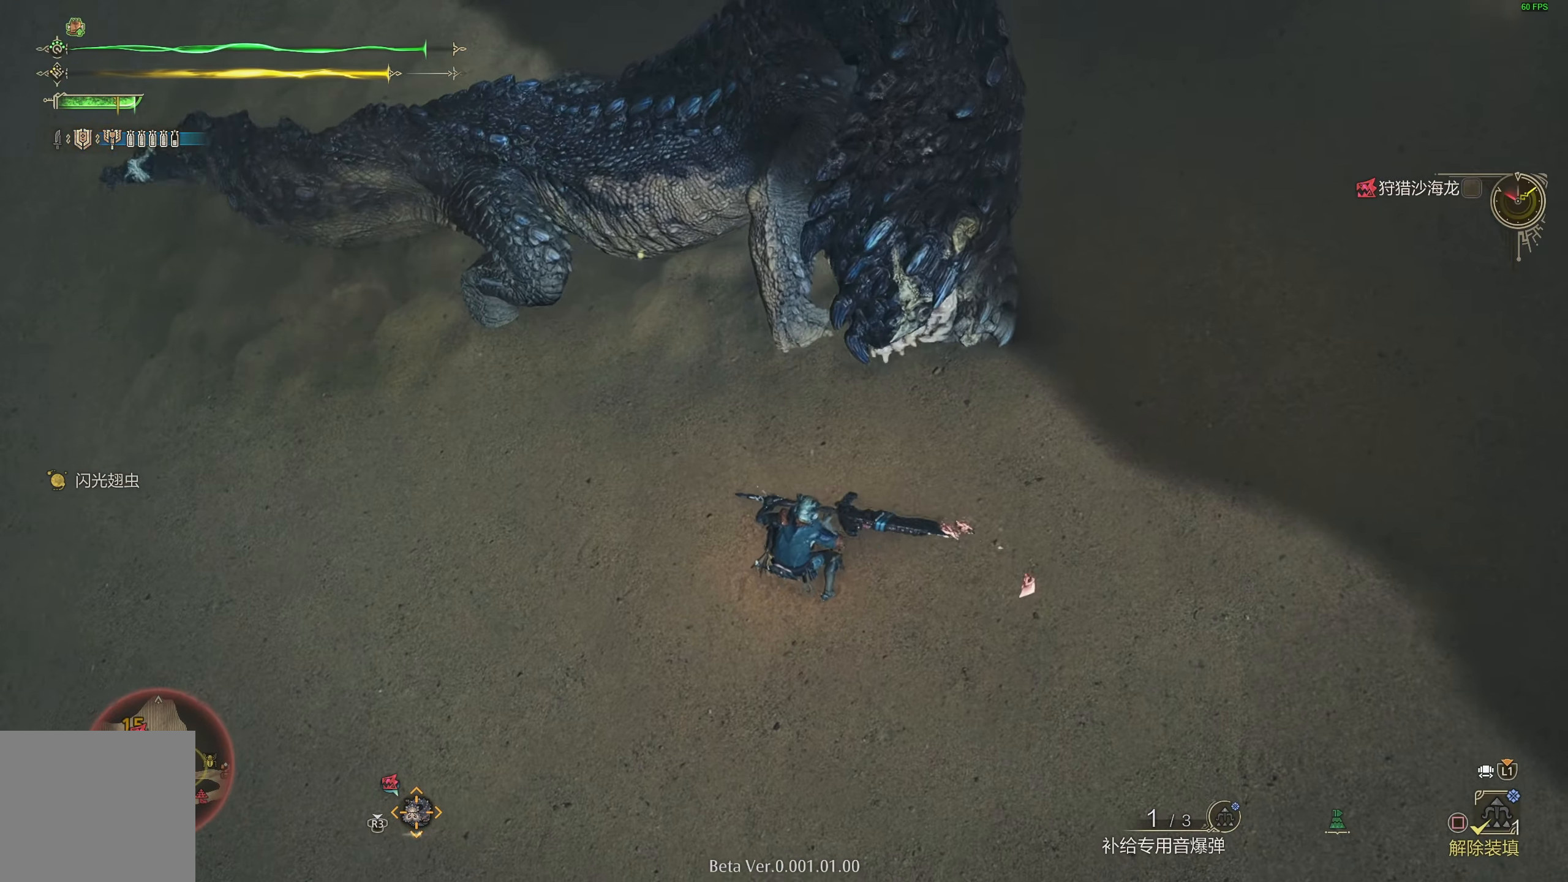
{"buttons": [], "left_stick": "center", "right_stick": "center", "events": [[67, "right_stick", "up"], [200, "right_stick", "center"]]}